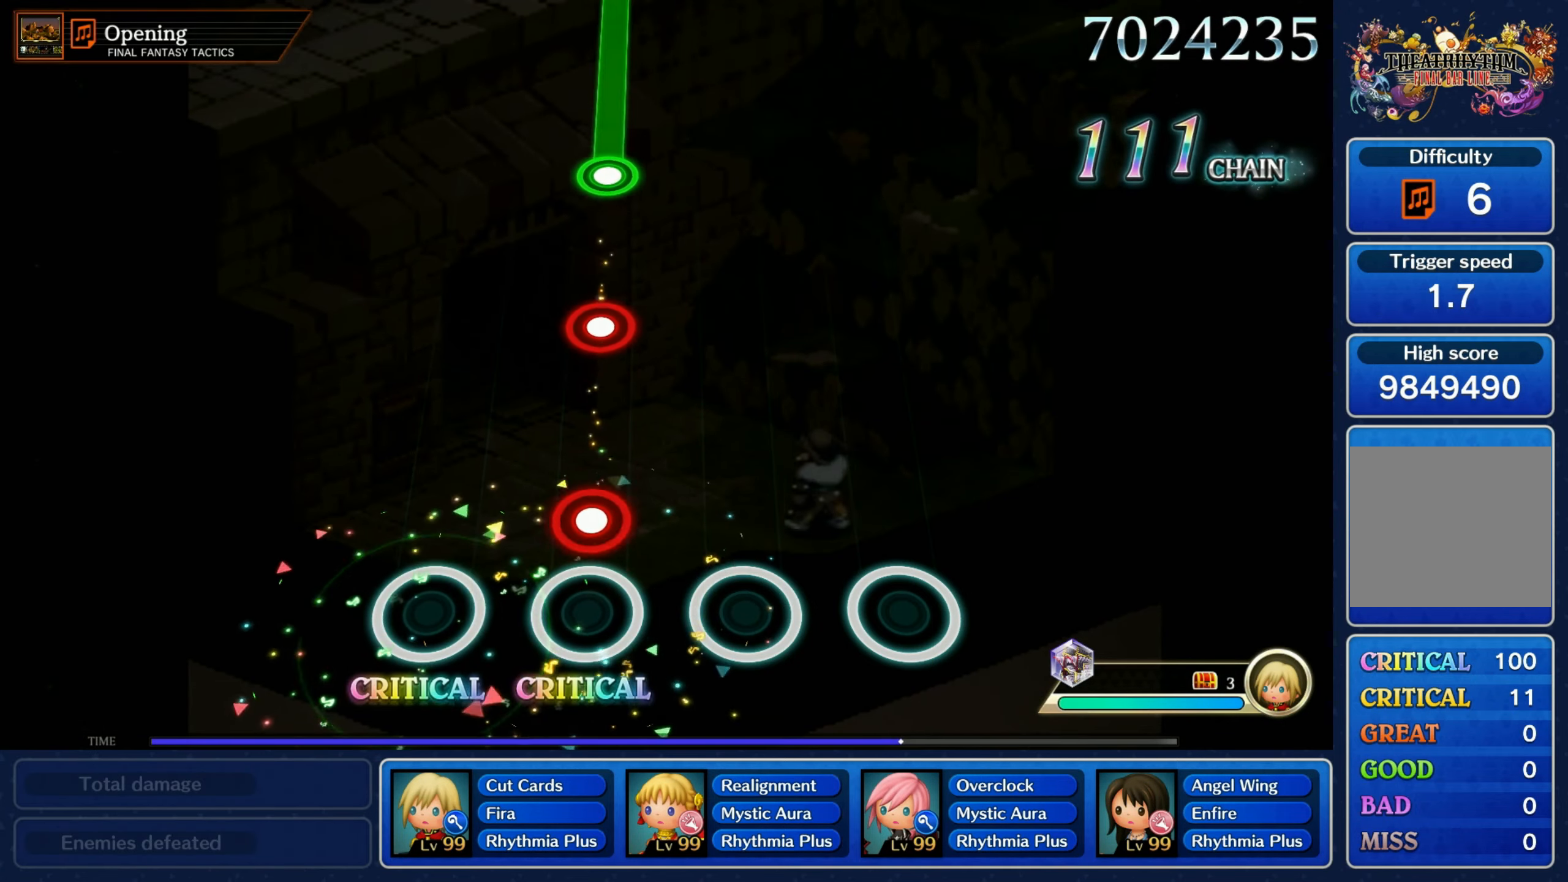
Gameplay with a controller (Nintendo layout); each line is a JSON object with the inputs held at the frame after it. "events" lists button and stick changes between this image and that frame as [ms after this image, input, new state], when the widget could be followed in between. Not read: L3 R3 SELECT START right_stick.
{"buttons": [], "left_stick": "center", "events": [[116, "R1", "down"], [216, "R1", "up"], [366, "R1", "down"], [483, "R1", "up"]]}
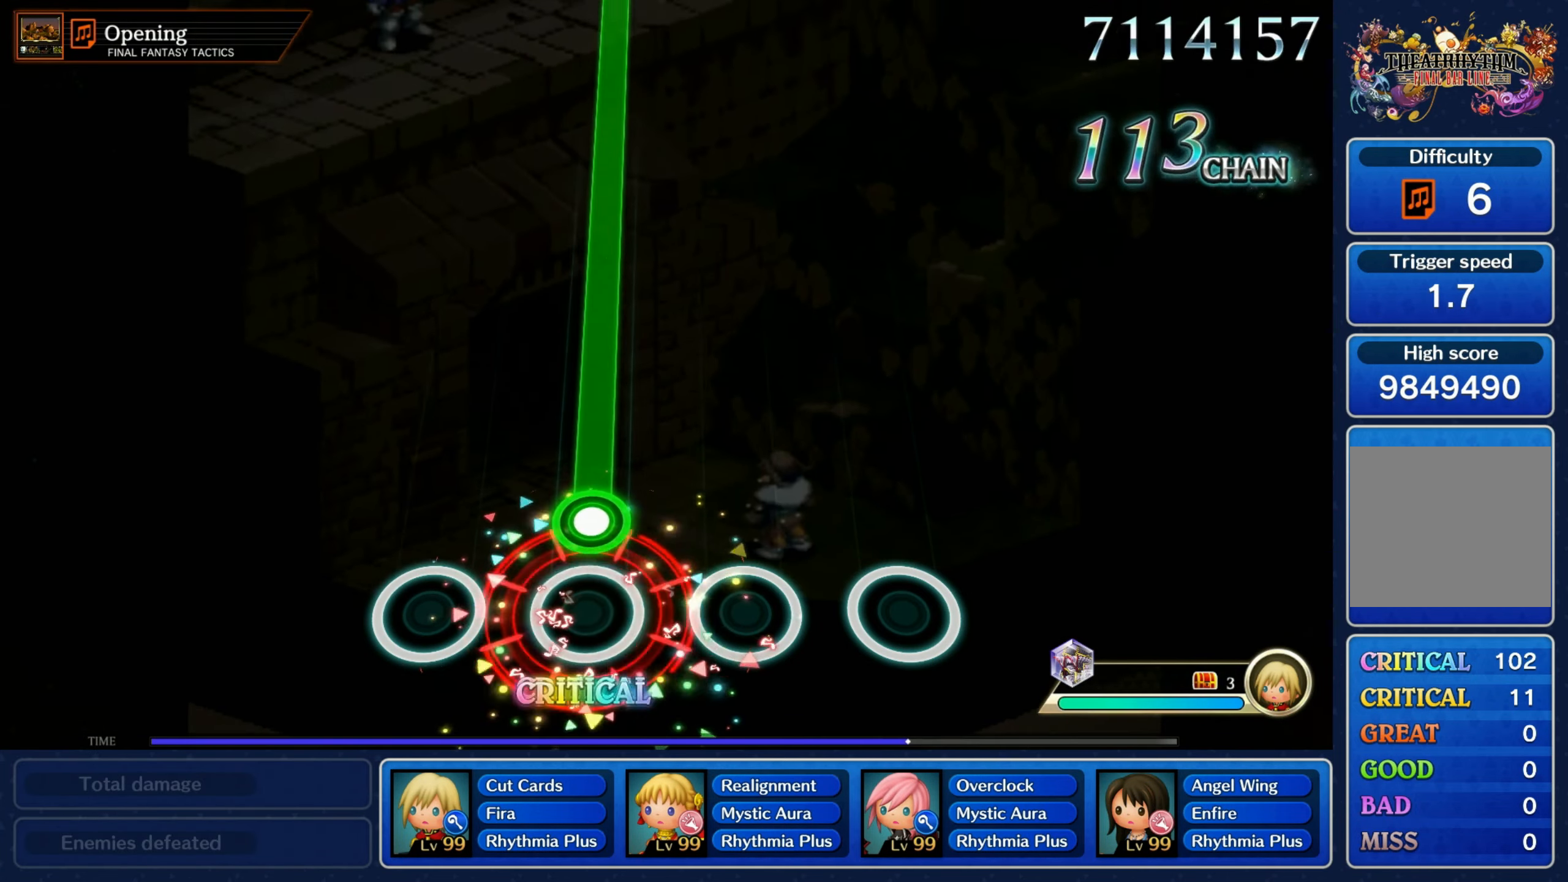
{"buttons": ["R1"], "left_stick": "center", "events": [[116, "R1", "down"]]}
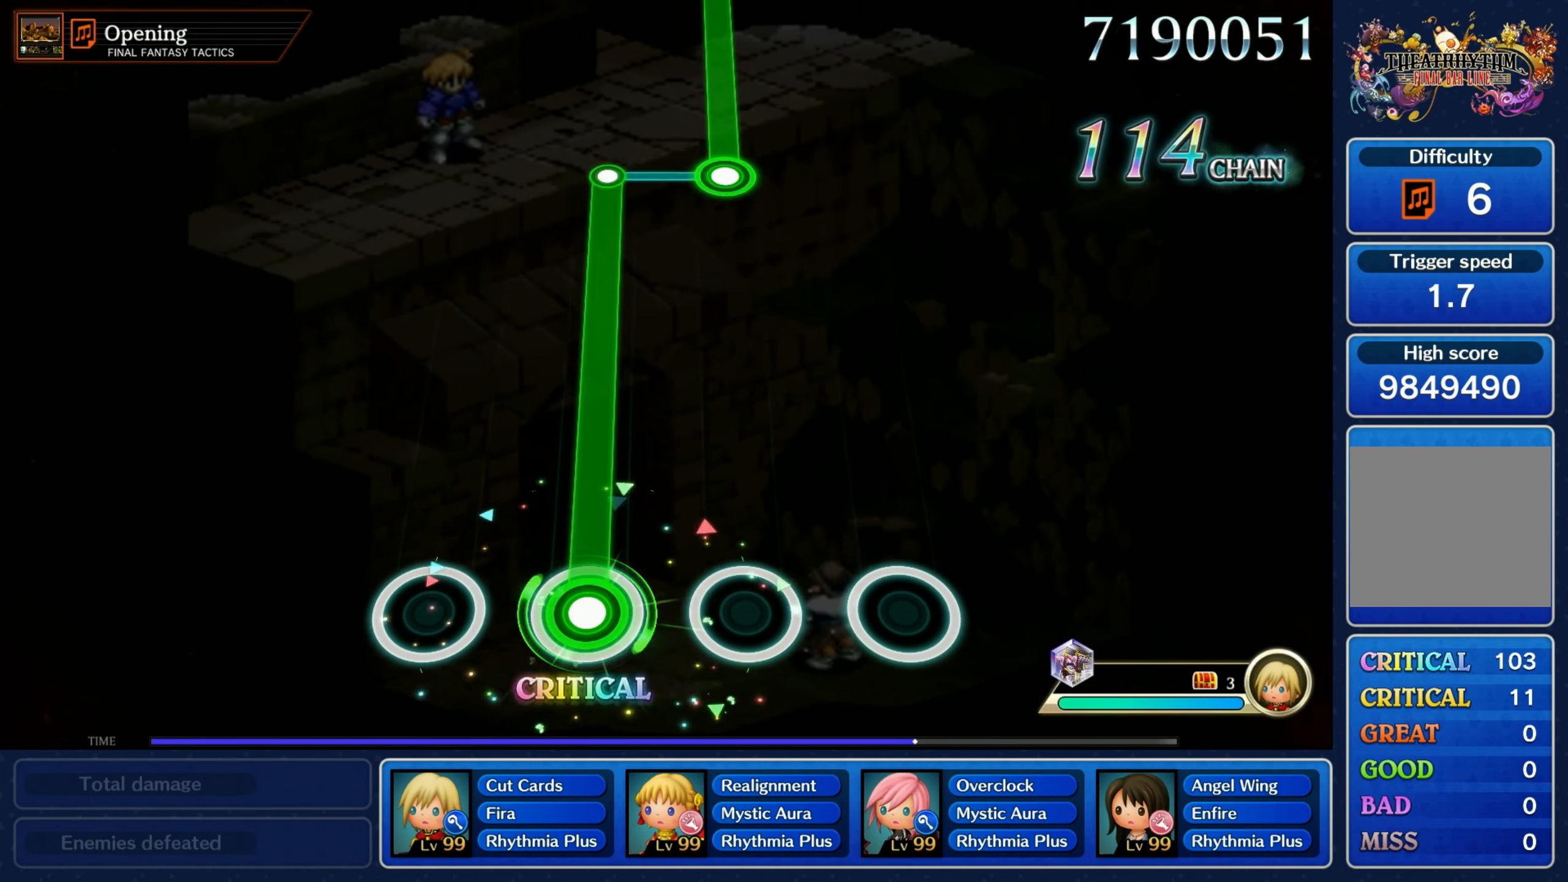
{"buttons": ["R1"], "left_stick": "center", "events": []}
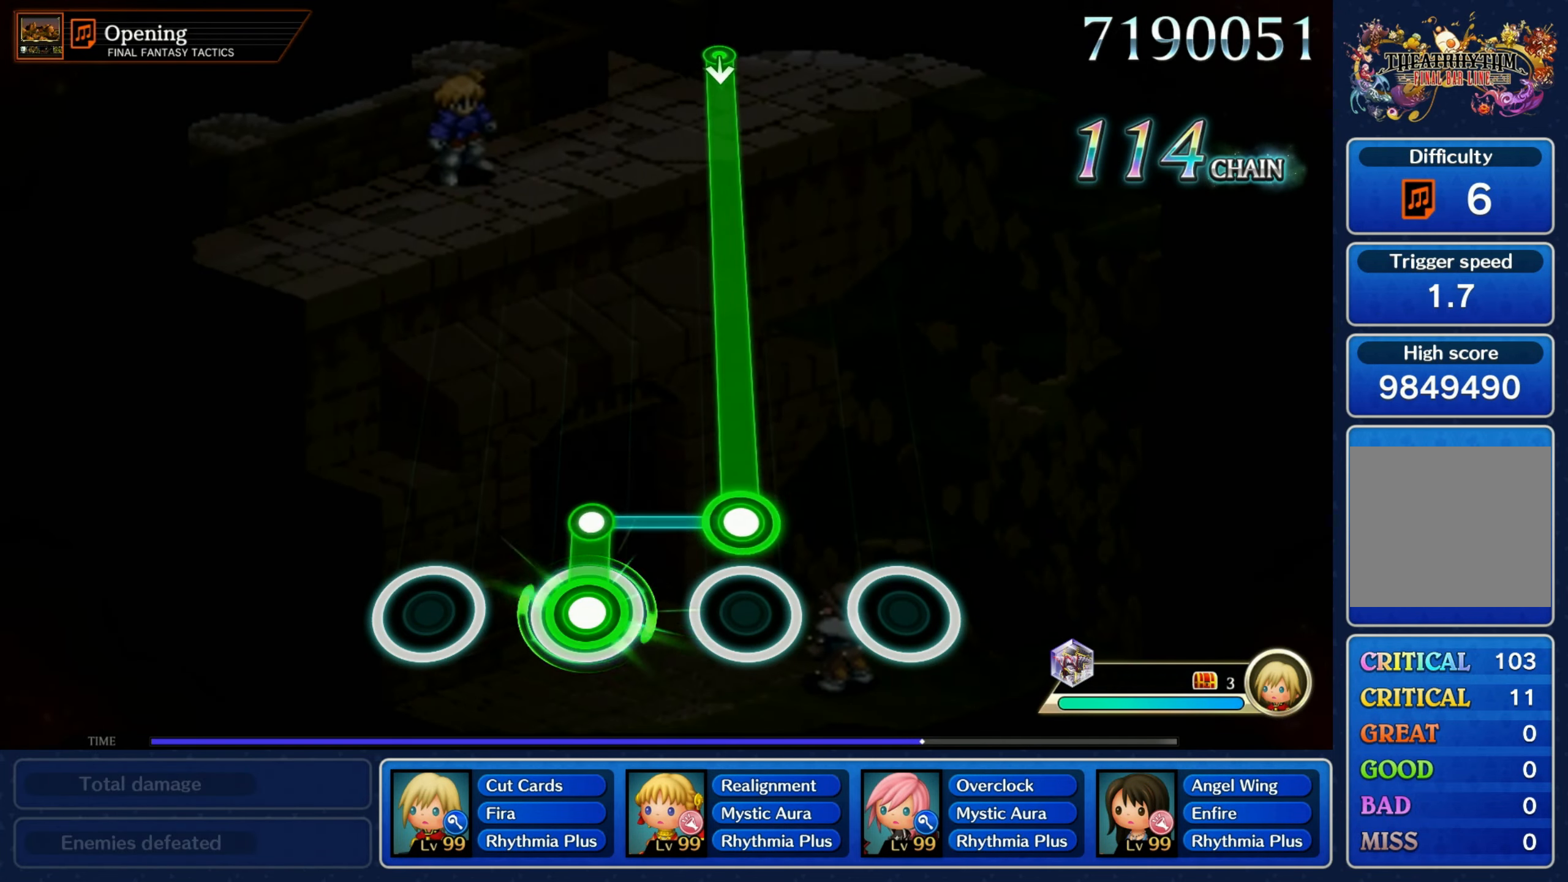
{"buttons": ["L1"], "left_stick": "center", "events": [[116, "L1", "down"], [116, "R1", "up"]]}
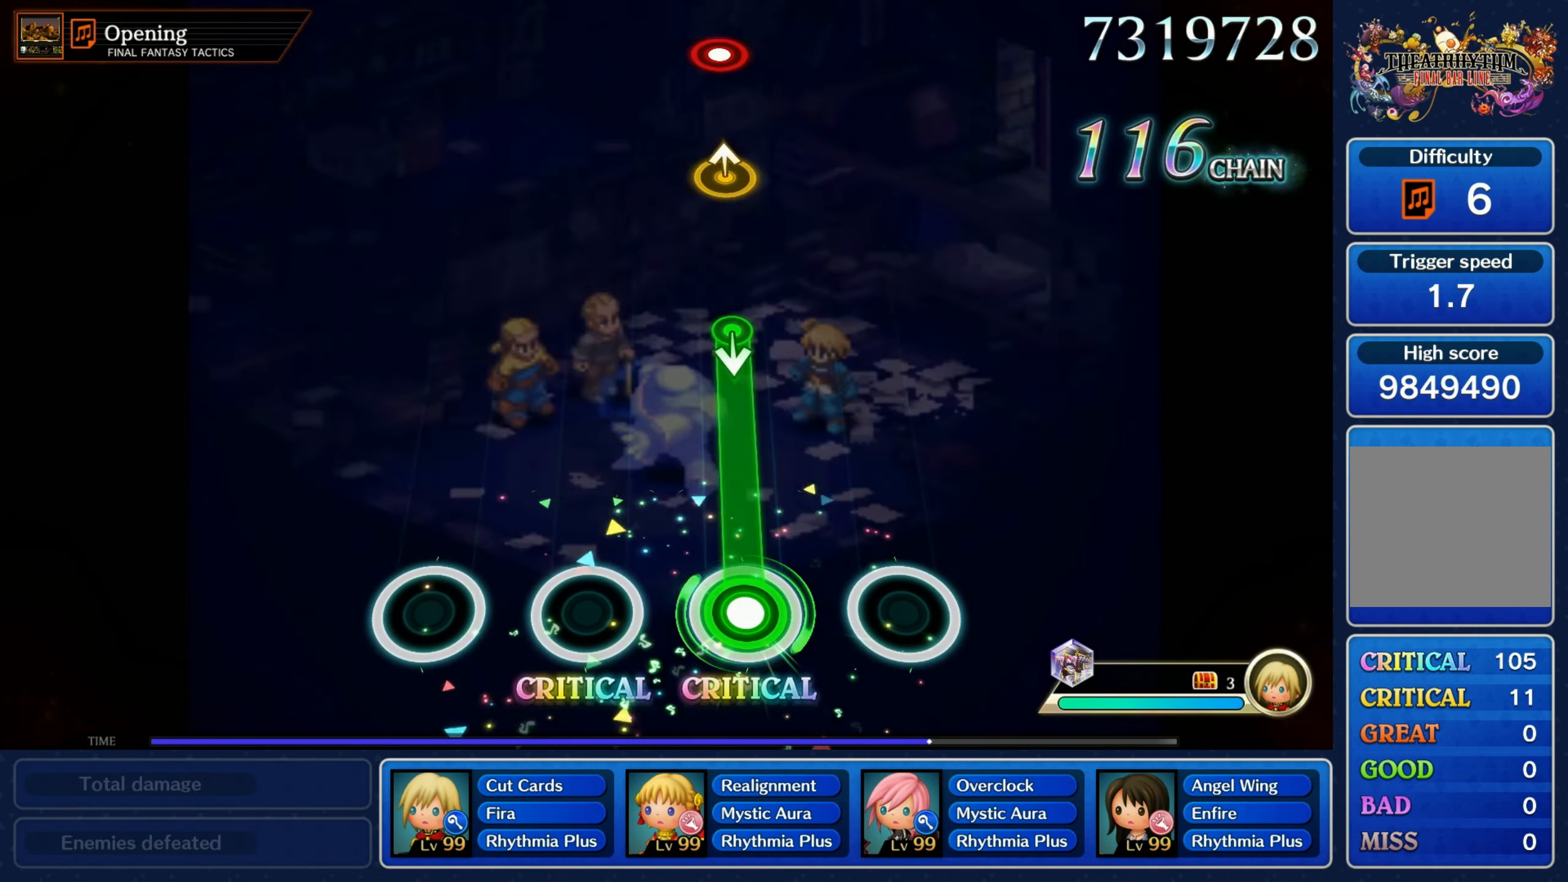
{"buttons": [], "left_stick": "center", "events": [[350, "left_stick", "down"], [400, "L1", "up"], [466, "left_stick", "center"]]}
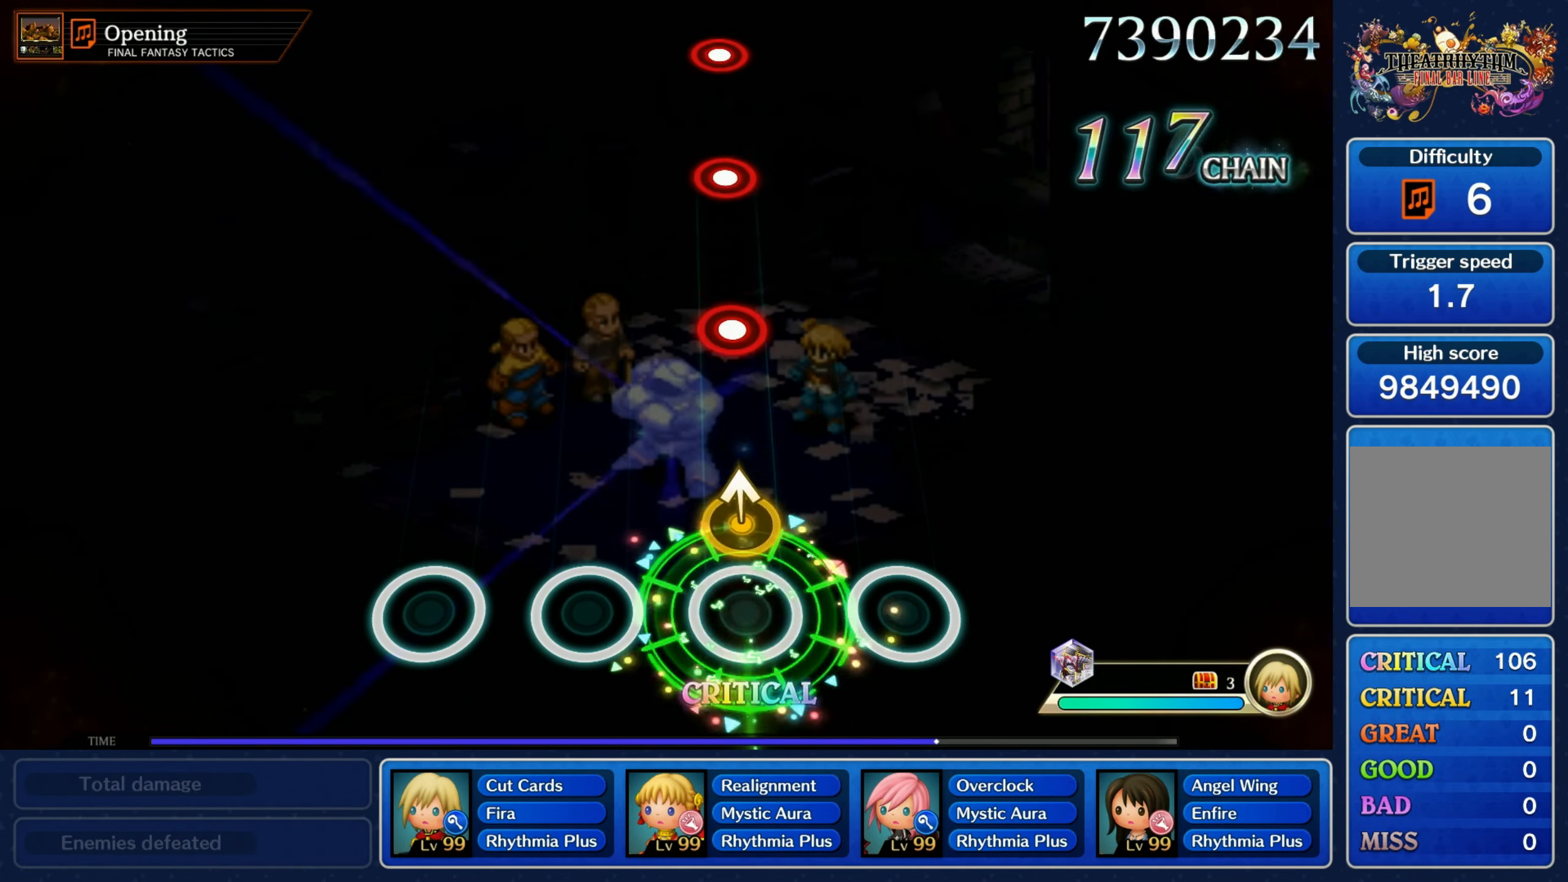
{"buttons": [], "left_stick": "center", "events": [[100, "left_stick", "up"], [216, "left_stick", "center"], [383, "R1", "down"], [483, "R1", "up"]]}
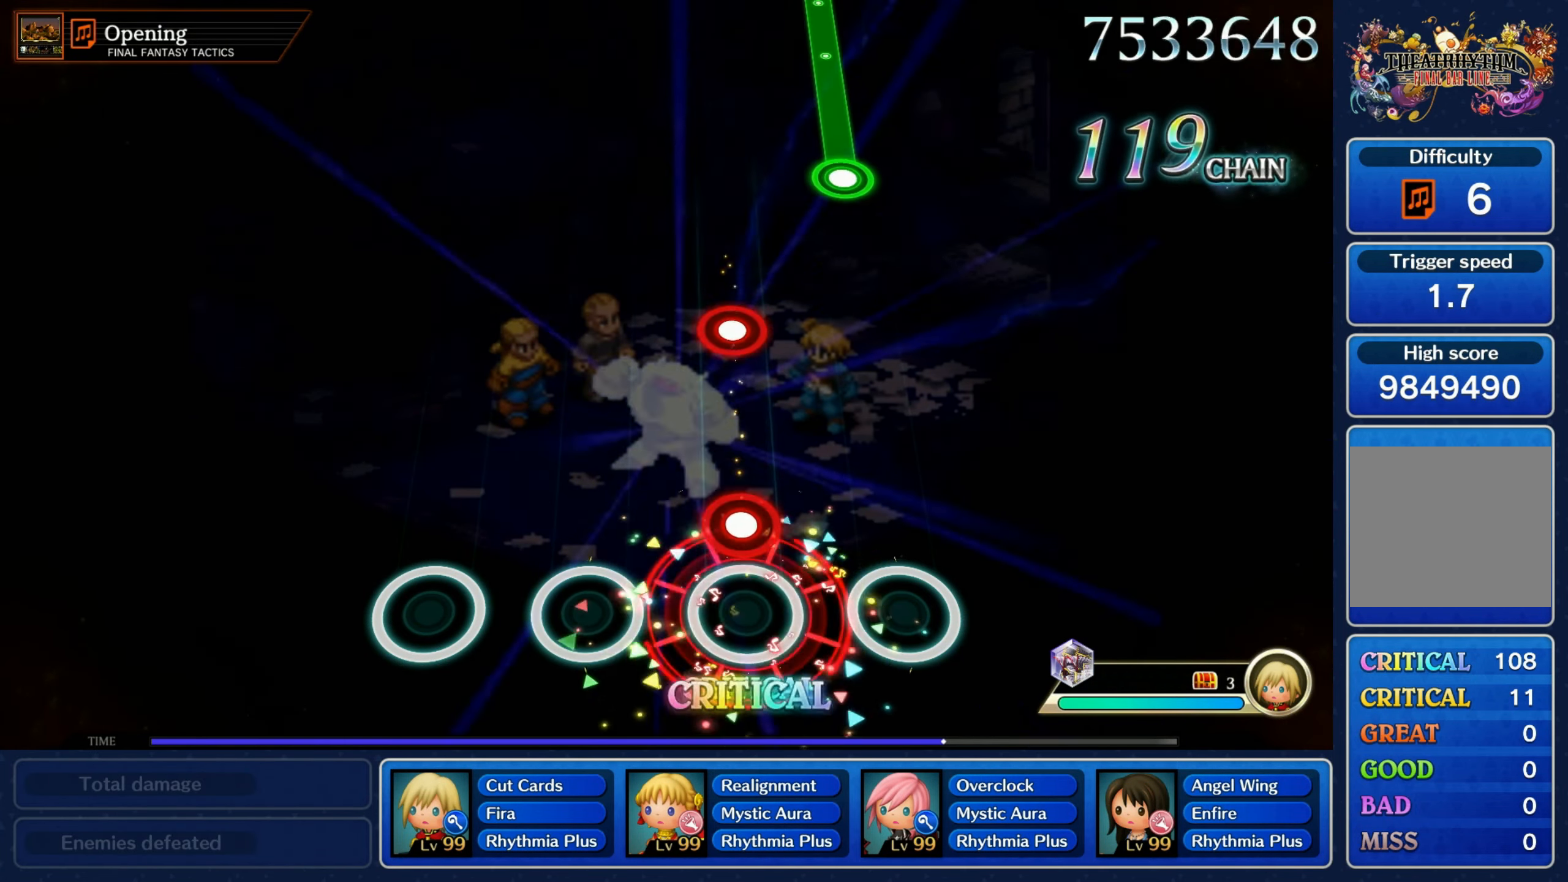
{"buttons": [], "left_stick": "center", "events": [[133, "R1", "down"], [250, "R1", "up"], [383, "R1", "down"], [483, "R1", "up"]]}
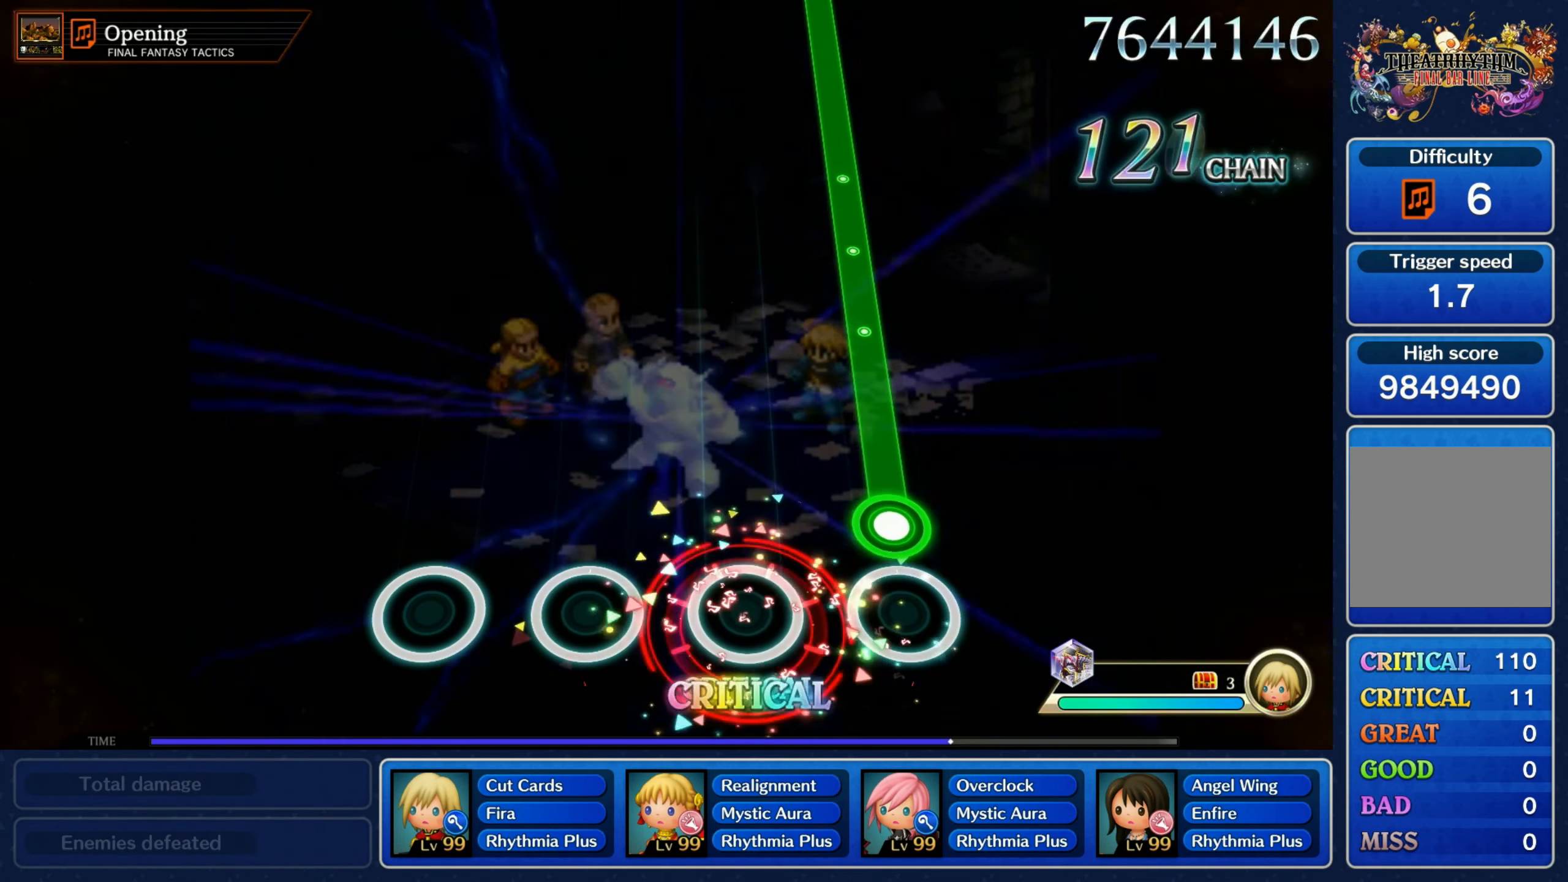
{"buttons": ["R1"], "left_stick": "center", "events": [[133, "R1", "down"]]}
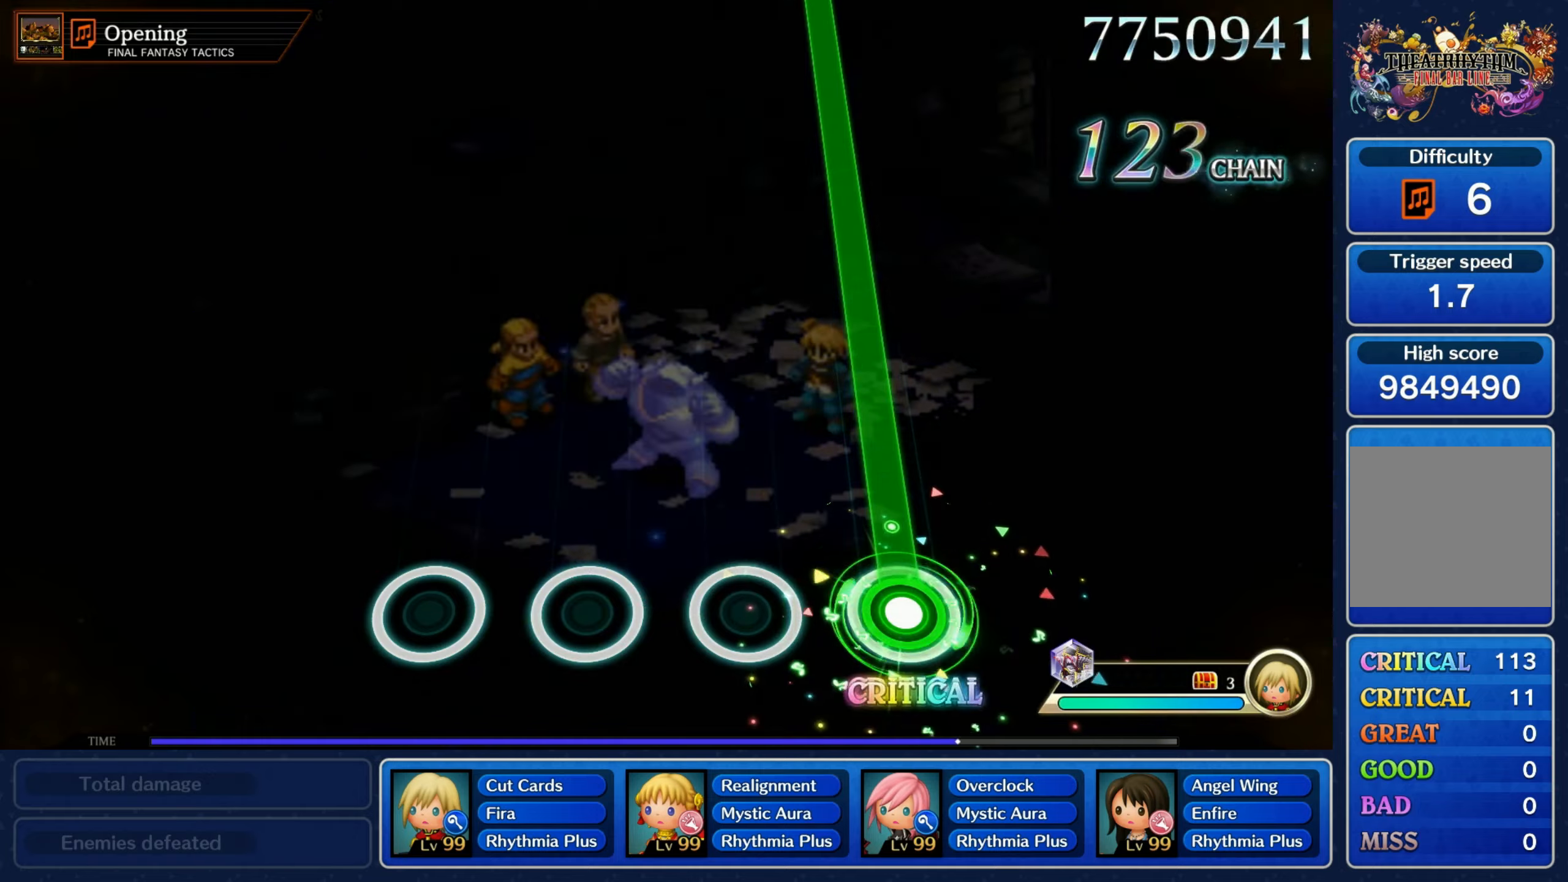
{"buttons": ["R1"], "left_stick": "center", "events": []}
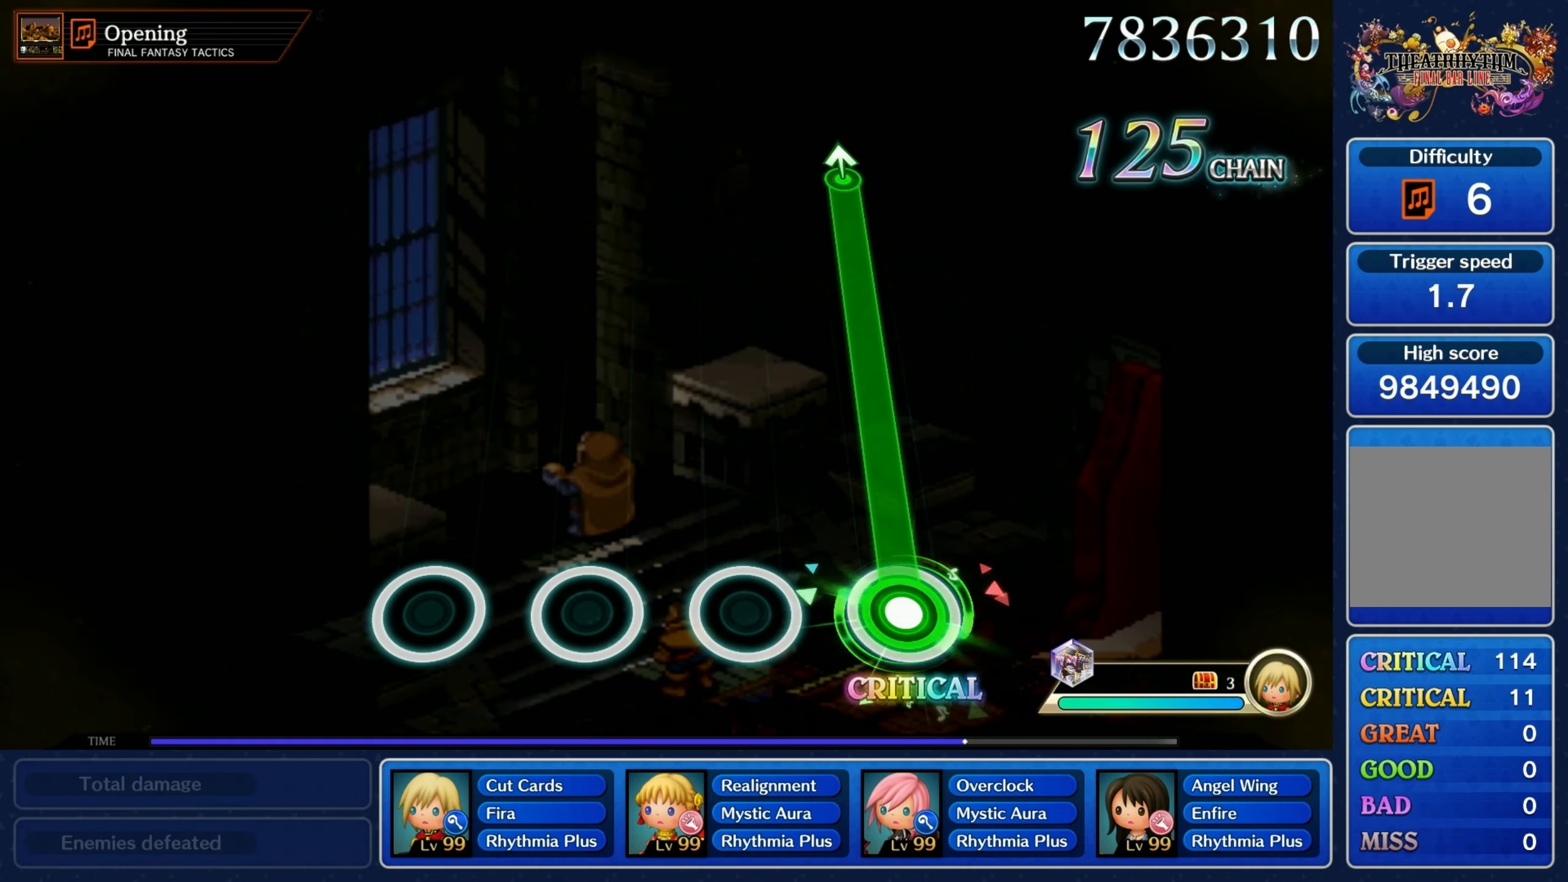
{"buttons": ["R1"], "left_stick": "center", "events": []}
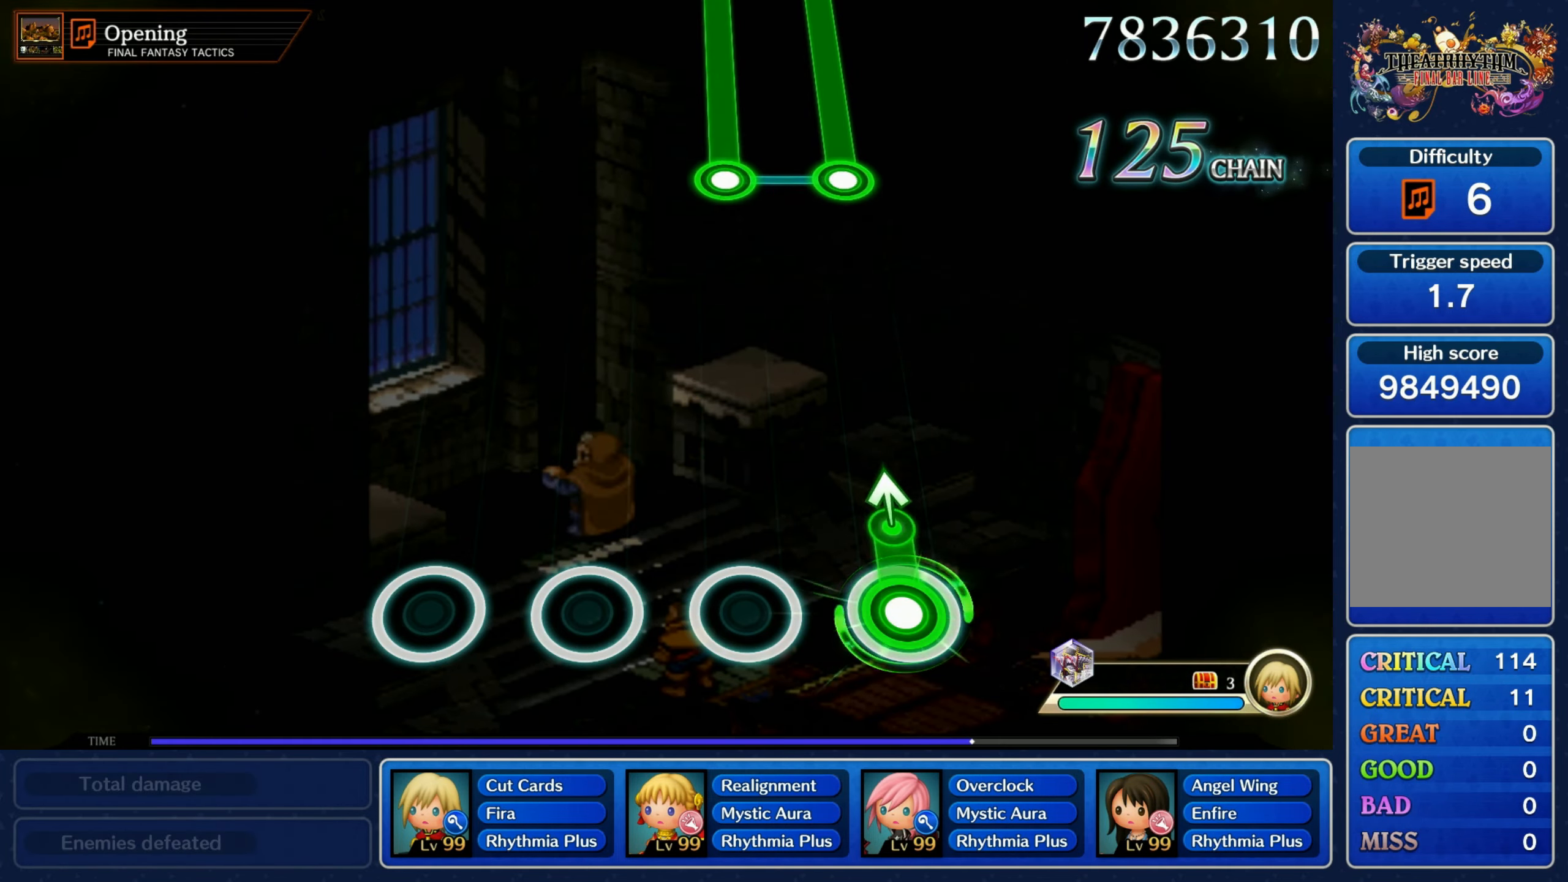
{"buttons": [], "left_stick": "center", "events": [[117, "left_stick", "up"], [133, "R1", "up"], [250, "left_stick", "center"]]}
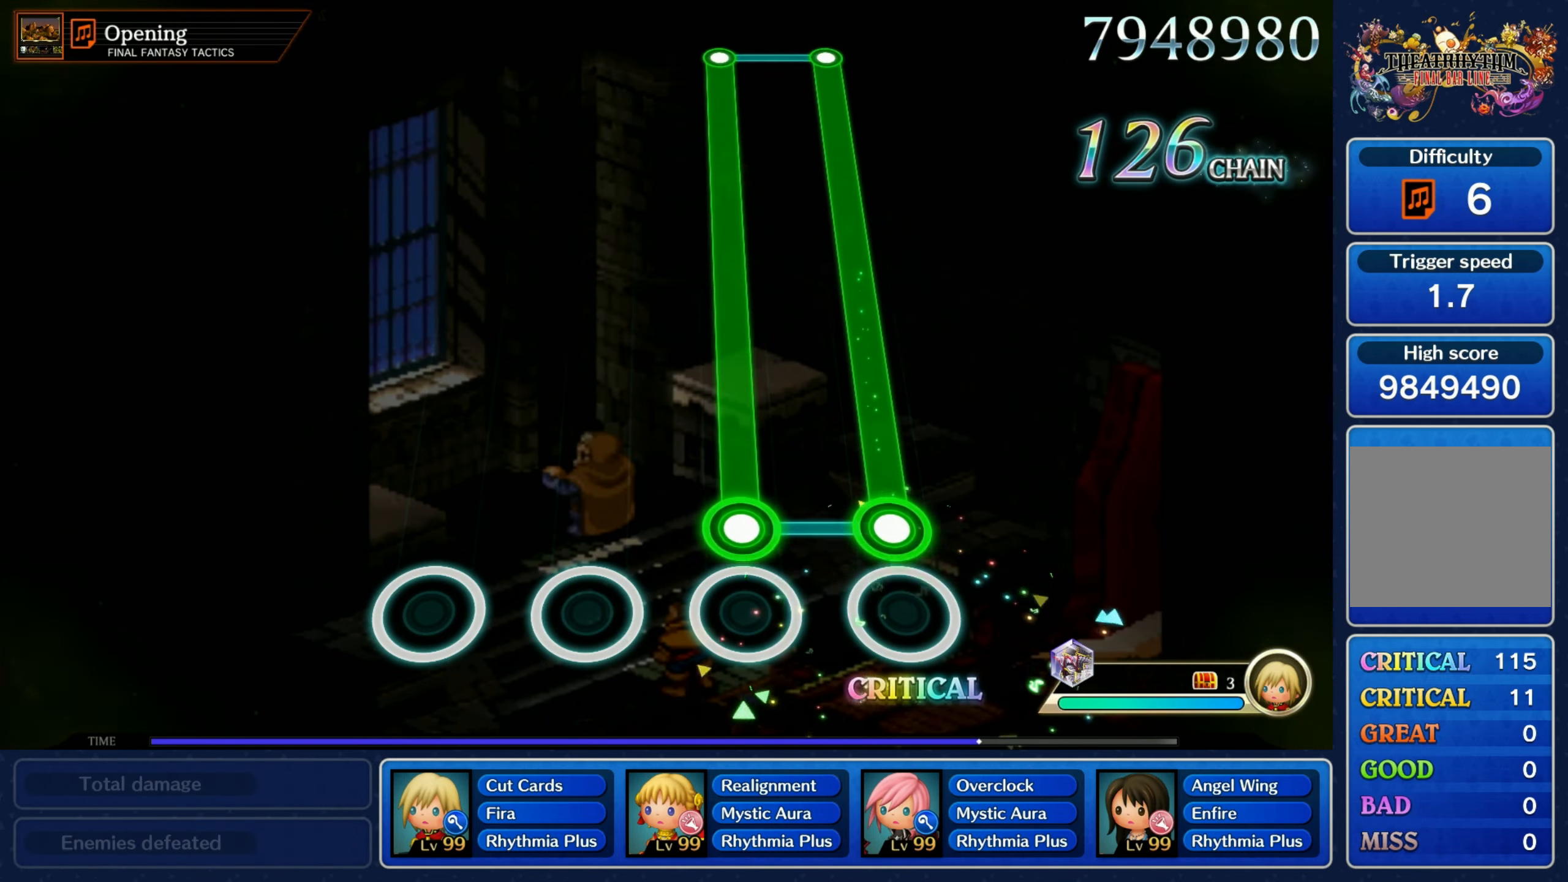
{"buttons": ["L1", "R1"], "left_stick": "center", "events": [[83, "R1", "down"], [100, "L1", "down"]]}
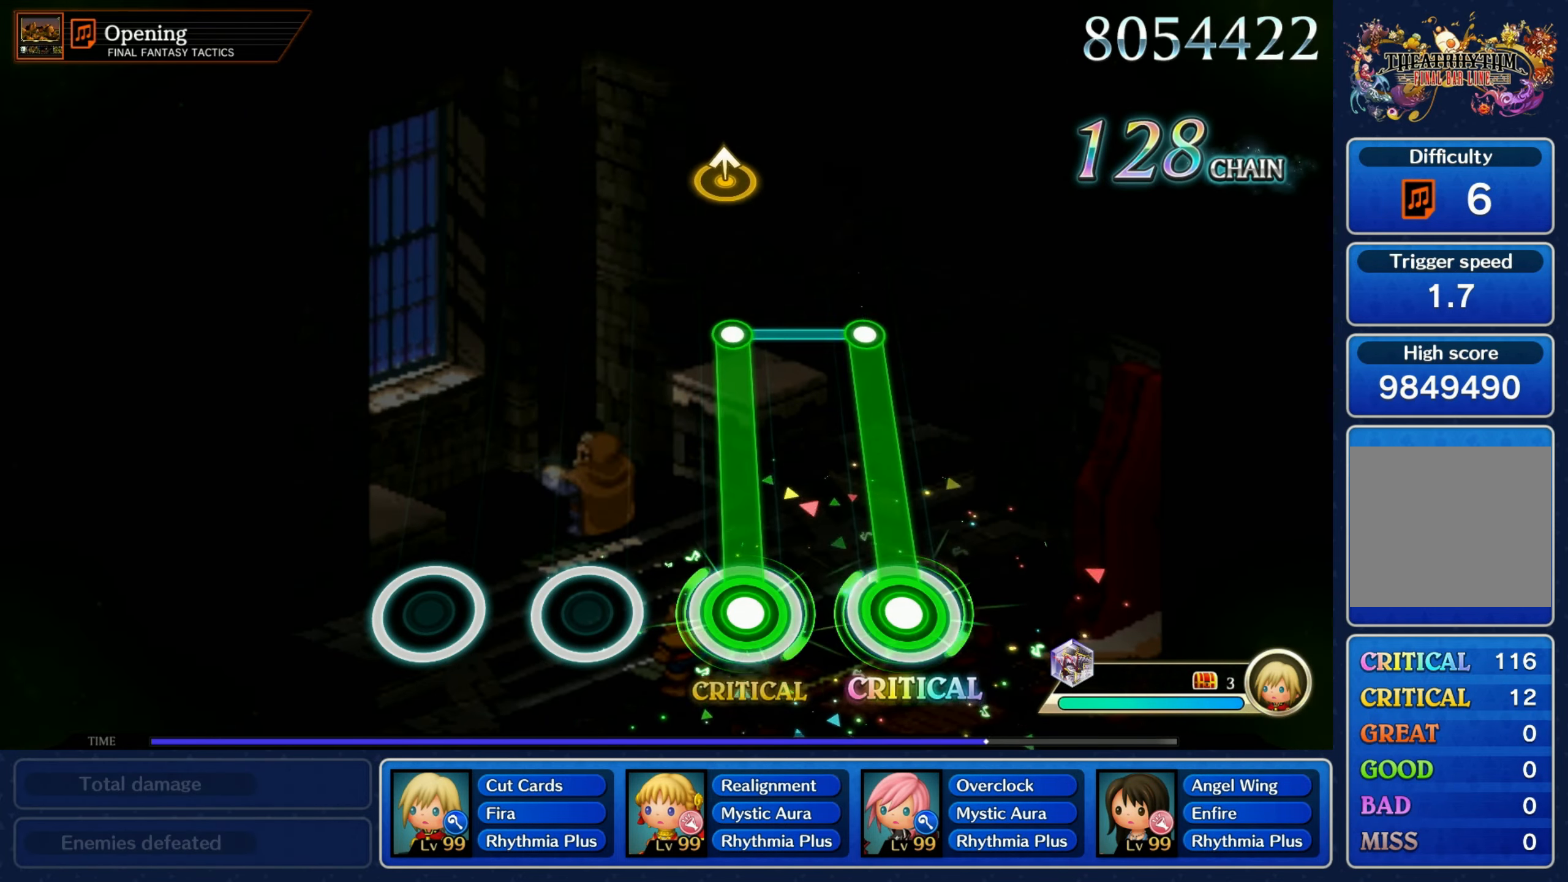
{"buttons": [], "left_stick": "center", "events": [[367, "L1", "up"], [367, "R1", "up"]]}
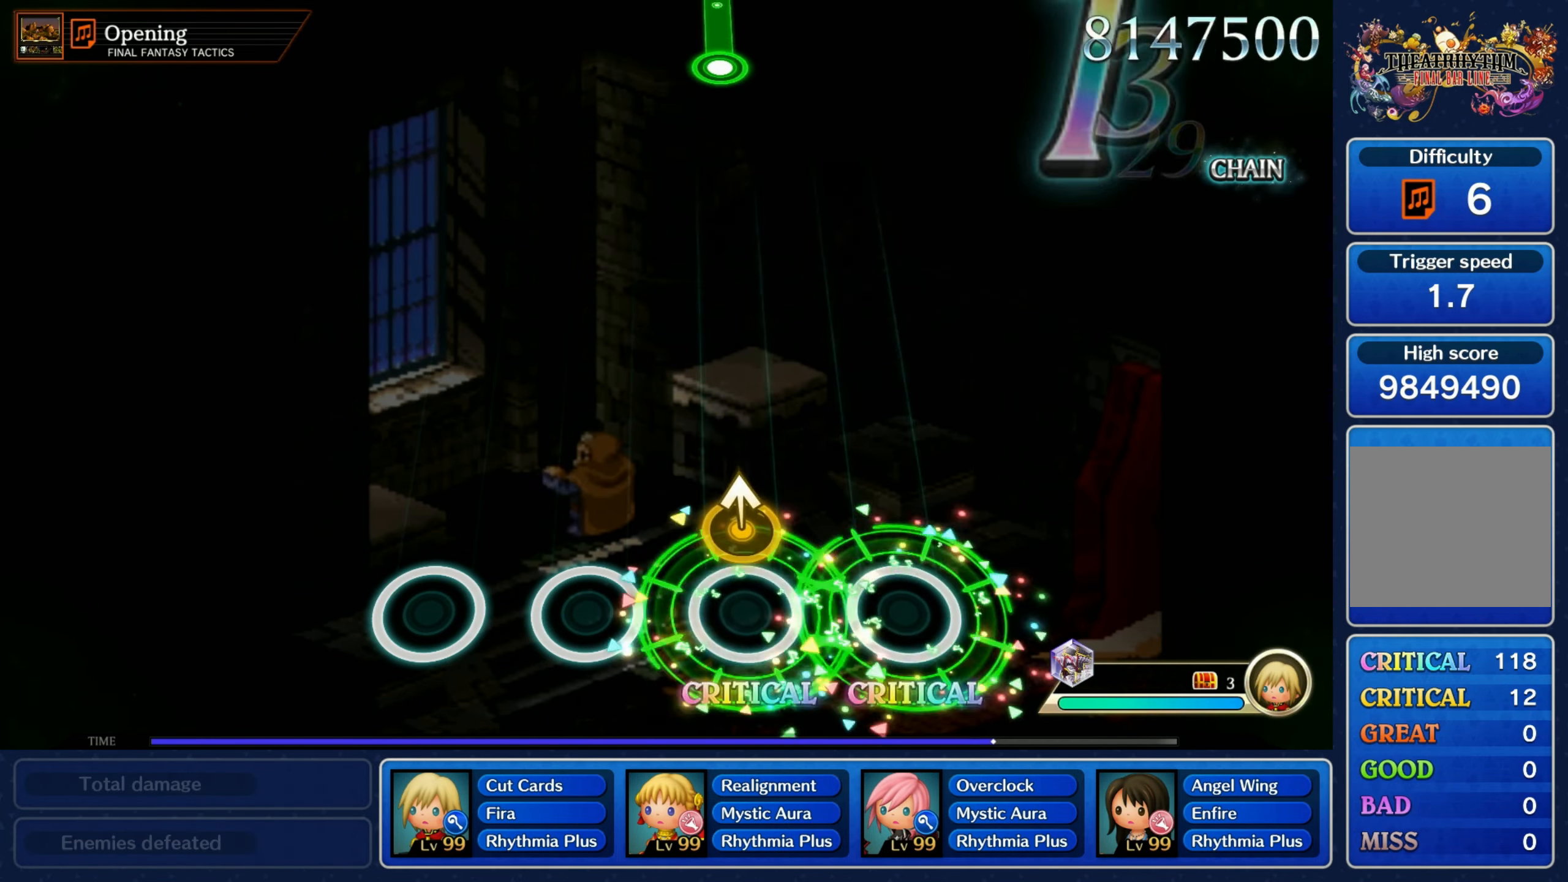
{"buttons": [], "left_stick": "center", "events": [[117, "left_stick", "up"], [250, "left_stick", "center"]]}
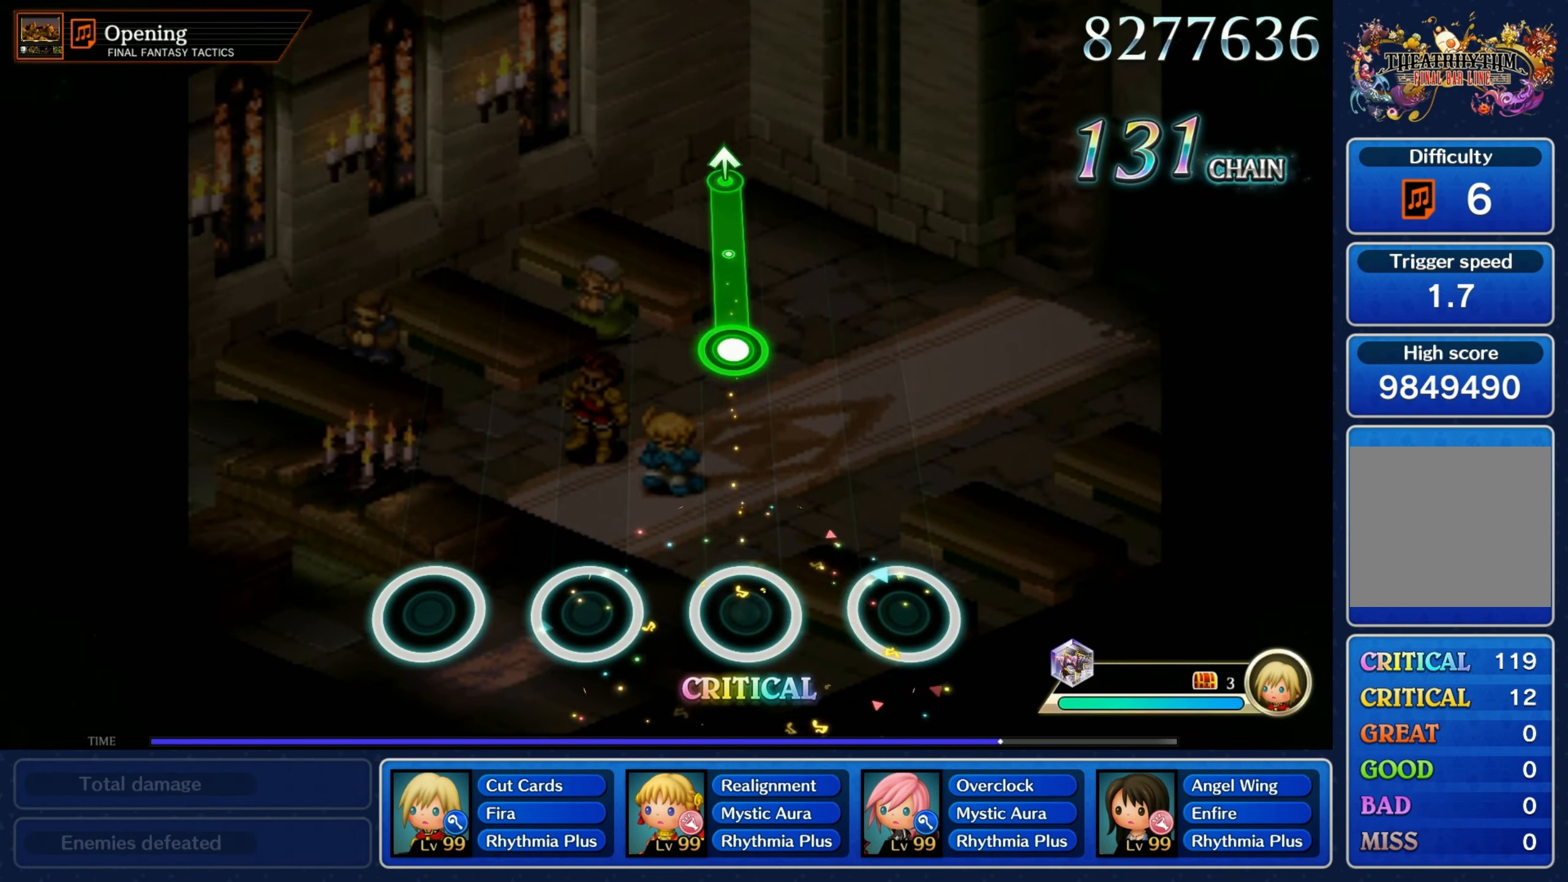
{"buttons": ["R1"], "left_stick": "center", "events": [[350, "R1", "down"]]}
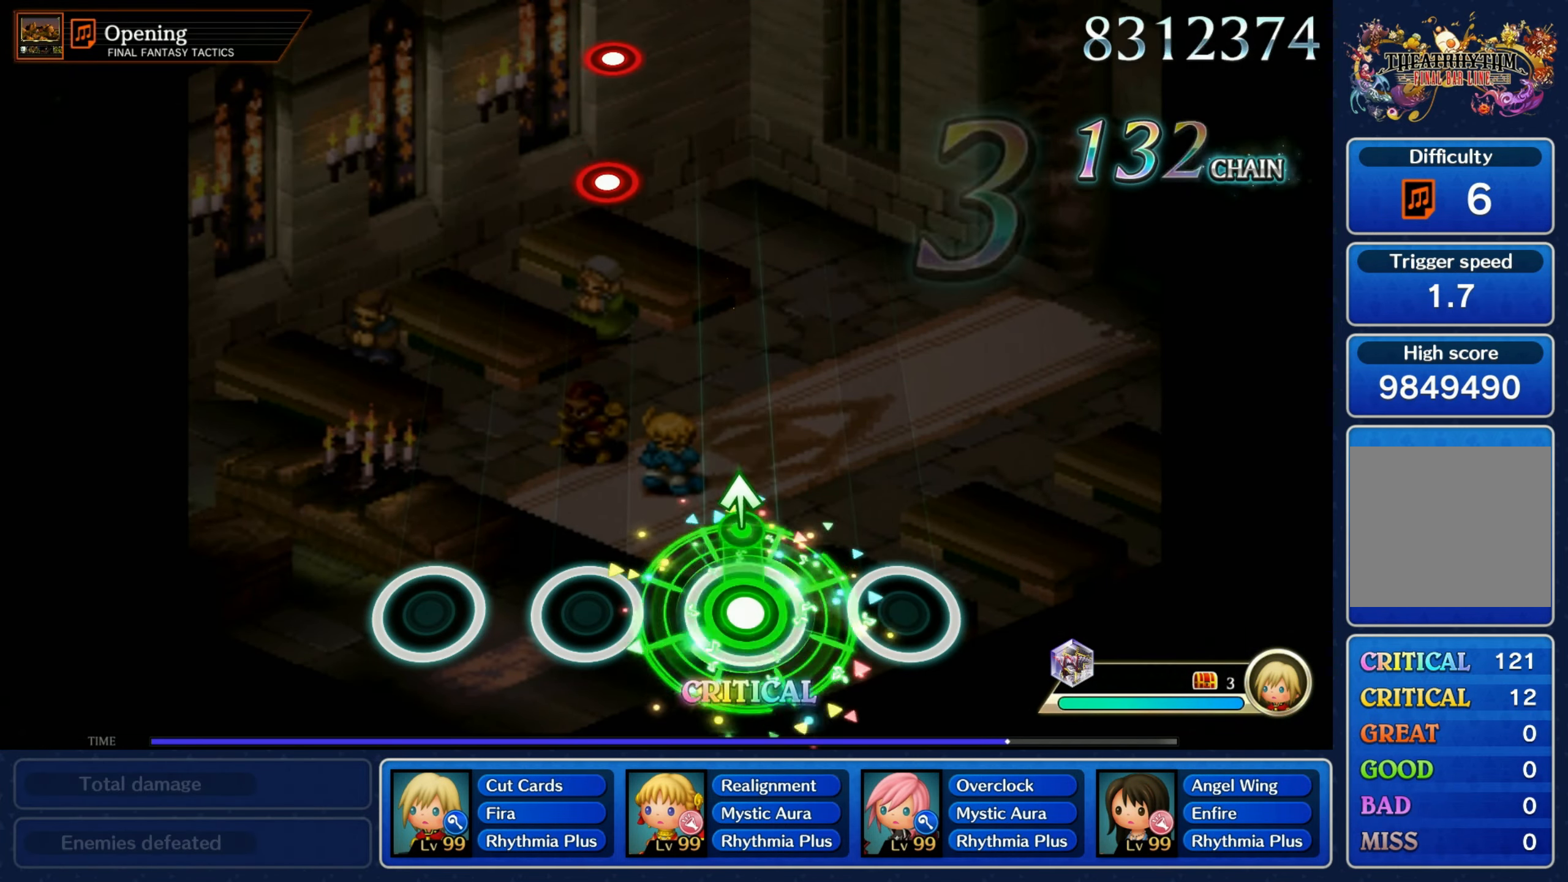
{"buttons": [], "left_stick": "center", "events": [[117, "left_stick", "up"], [133, "R1", "up"], [267, "left_stick", "center"]]}
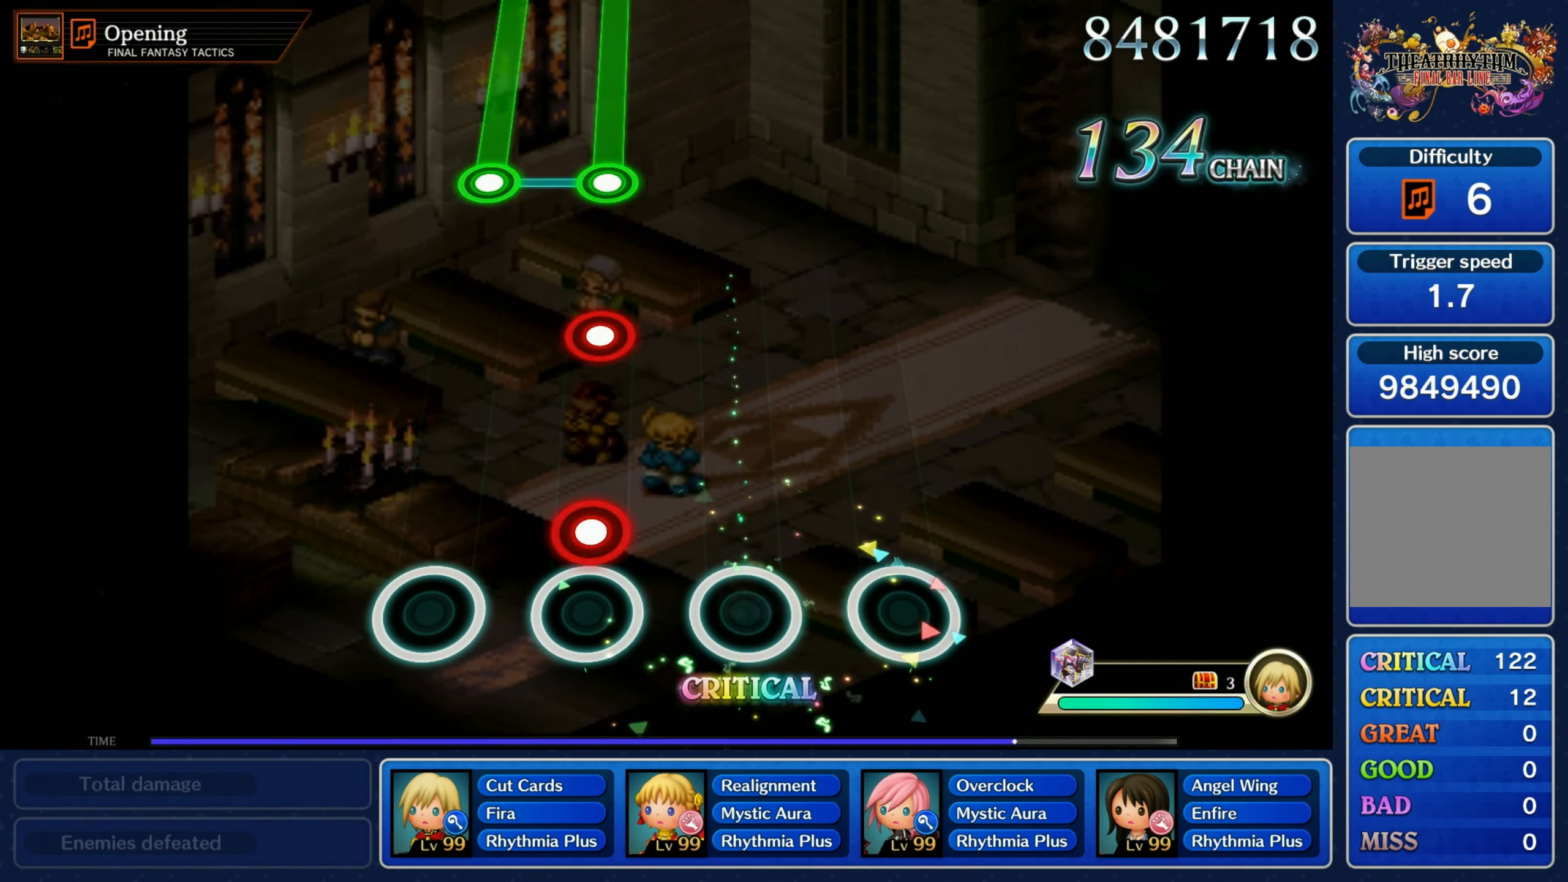
{"buttons": [], "left_stick": "center", "events": [[83, "R1", "down"], [200, "R1", "up"], [367, "R1", "down"], [450, "R1", "up"]]}
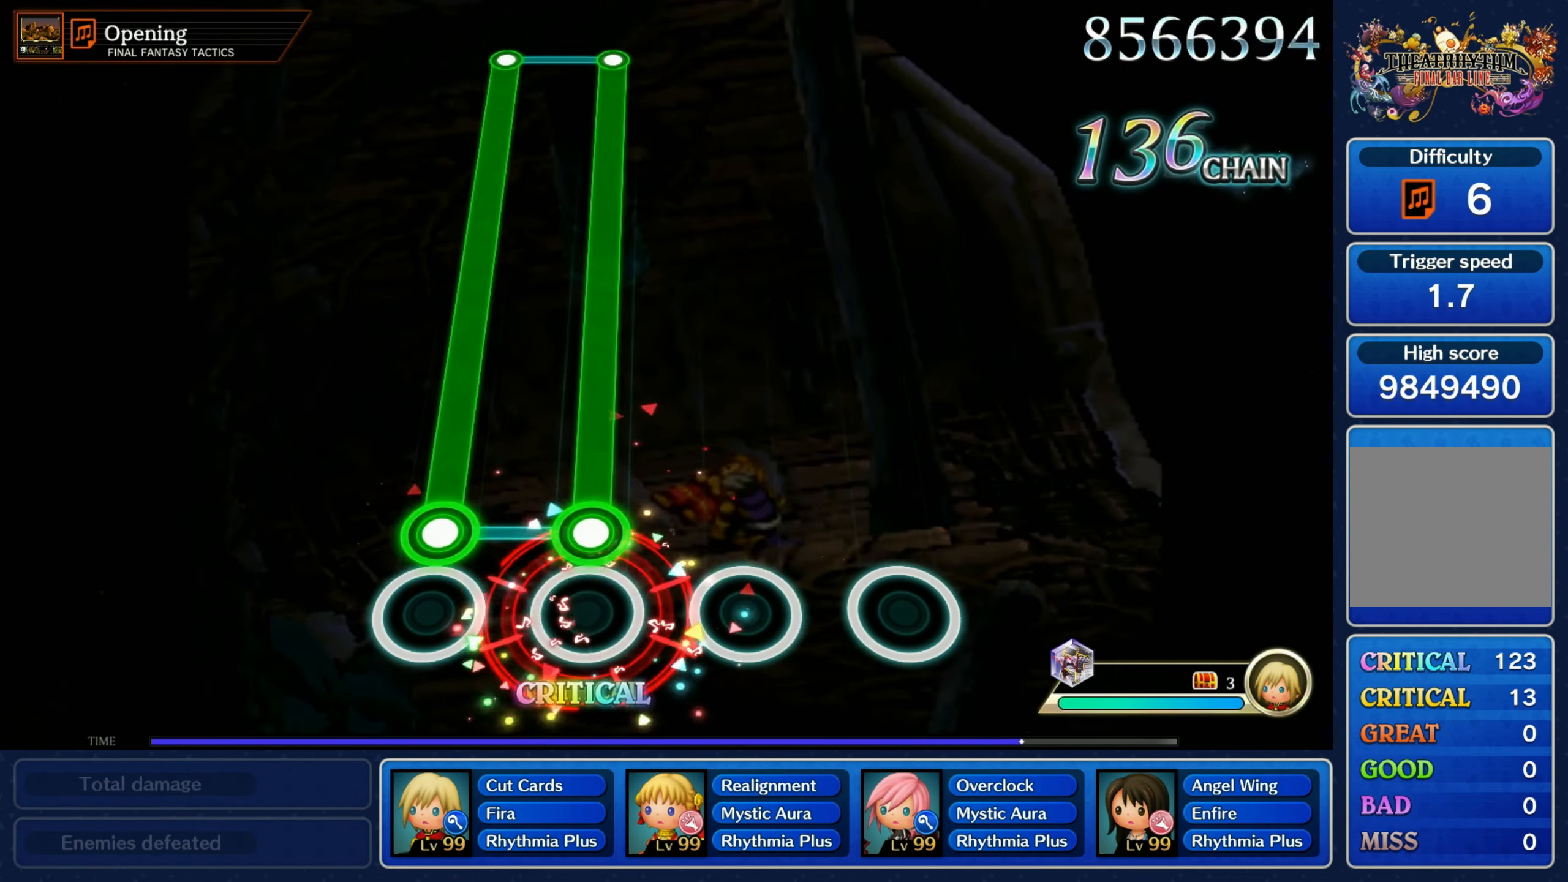
{"buttons": ["L1", "R1"], "left_stick": "center", "events": [[117, "L1", "down"], [117, "R1", "down"]]}
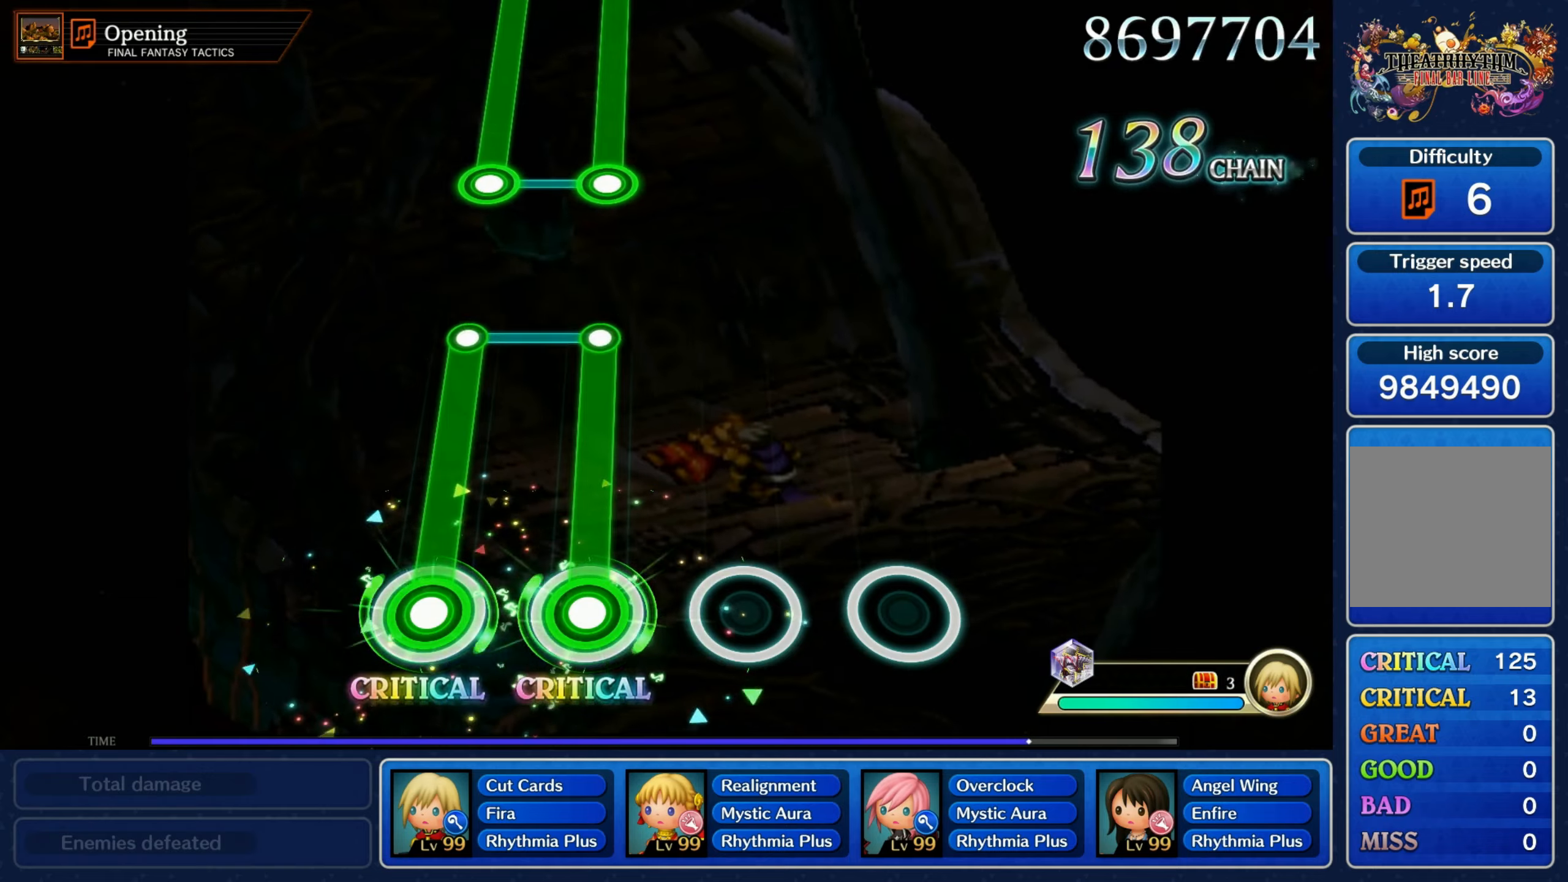
{"buttons": [], "left_stick": "center", "events": [[384, "L1", "up"], [384, "R1", "up"]]}
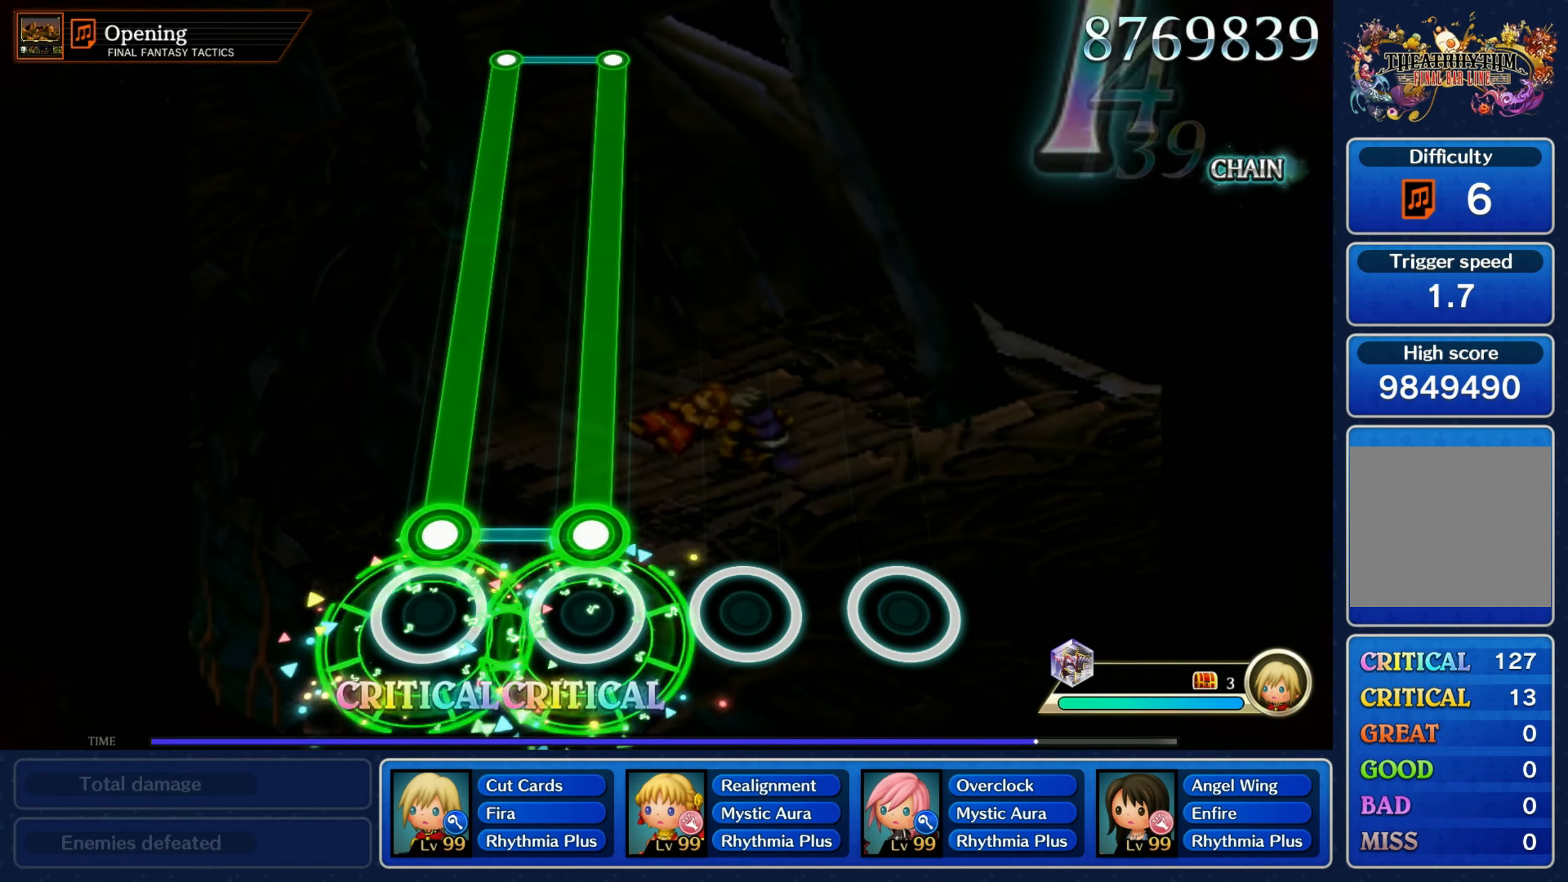
{"buttons": ["L1", "R1"], "left_stick": "center", "events": [[100, "R1", "down"], [117, "L1", "down"]]}
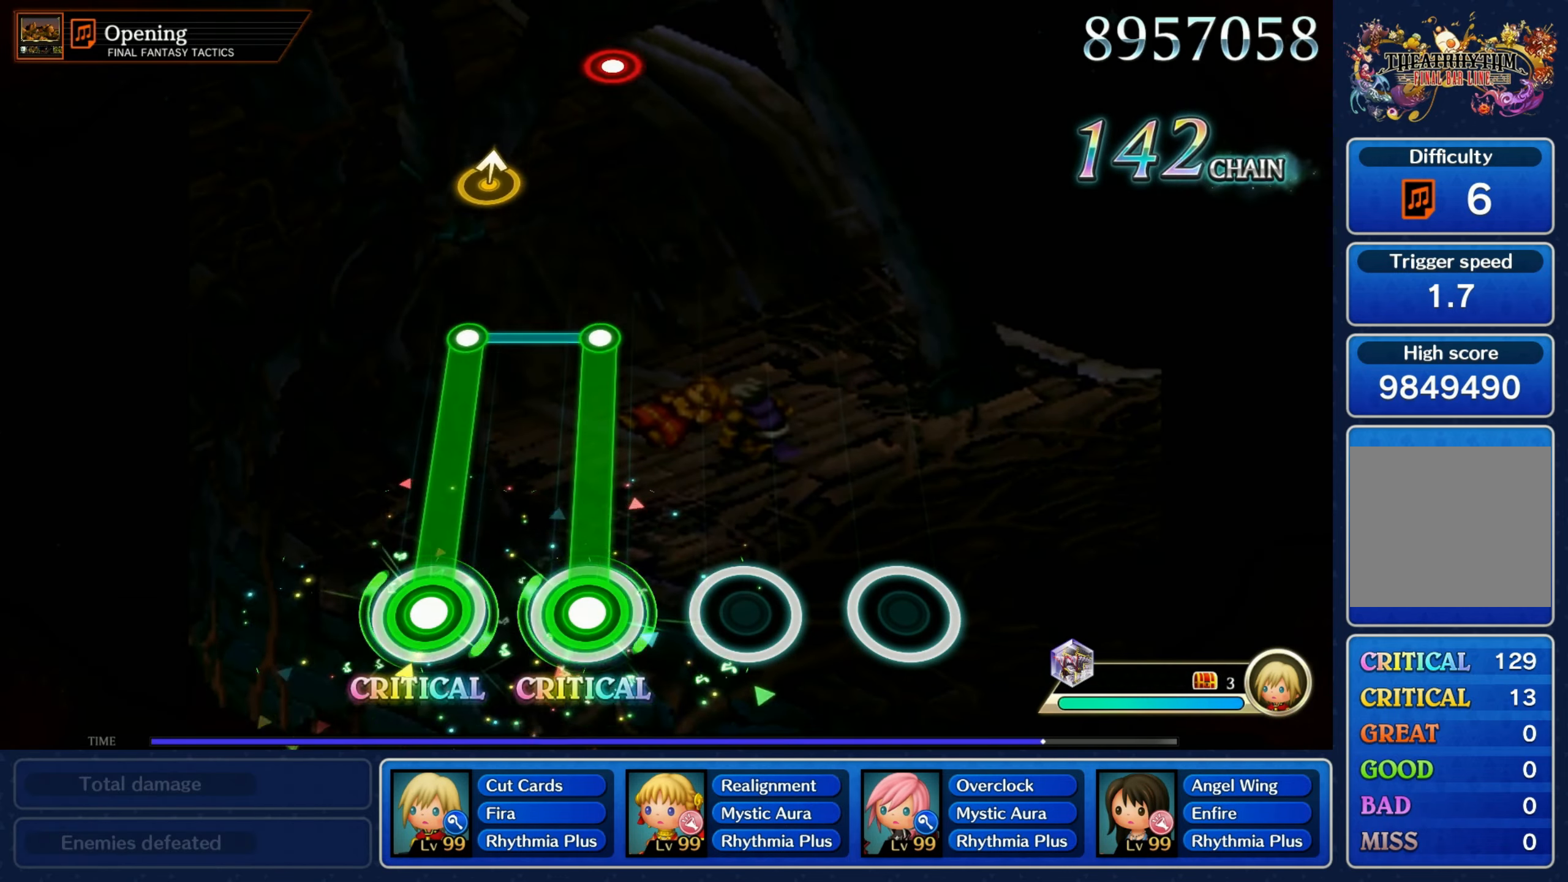
{"buttons": [], "left_stick": "center", "events": [[334, "L1", "up"], [334, "R1", "up"]]}
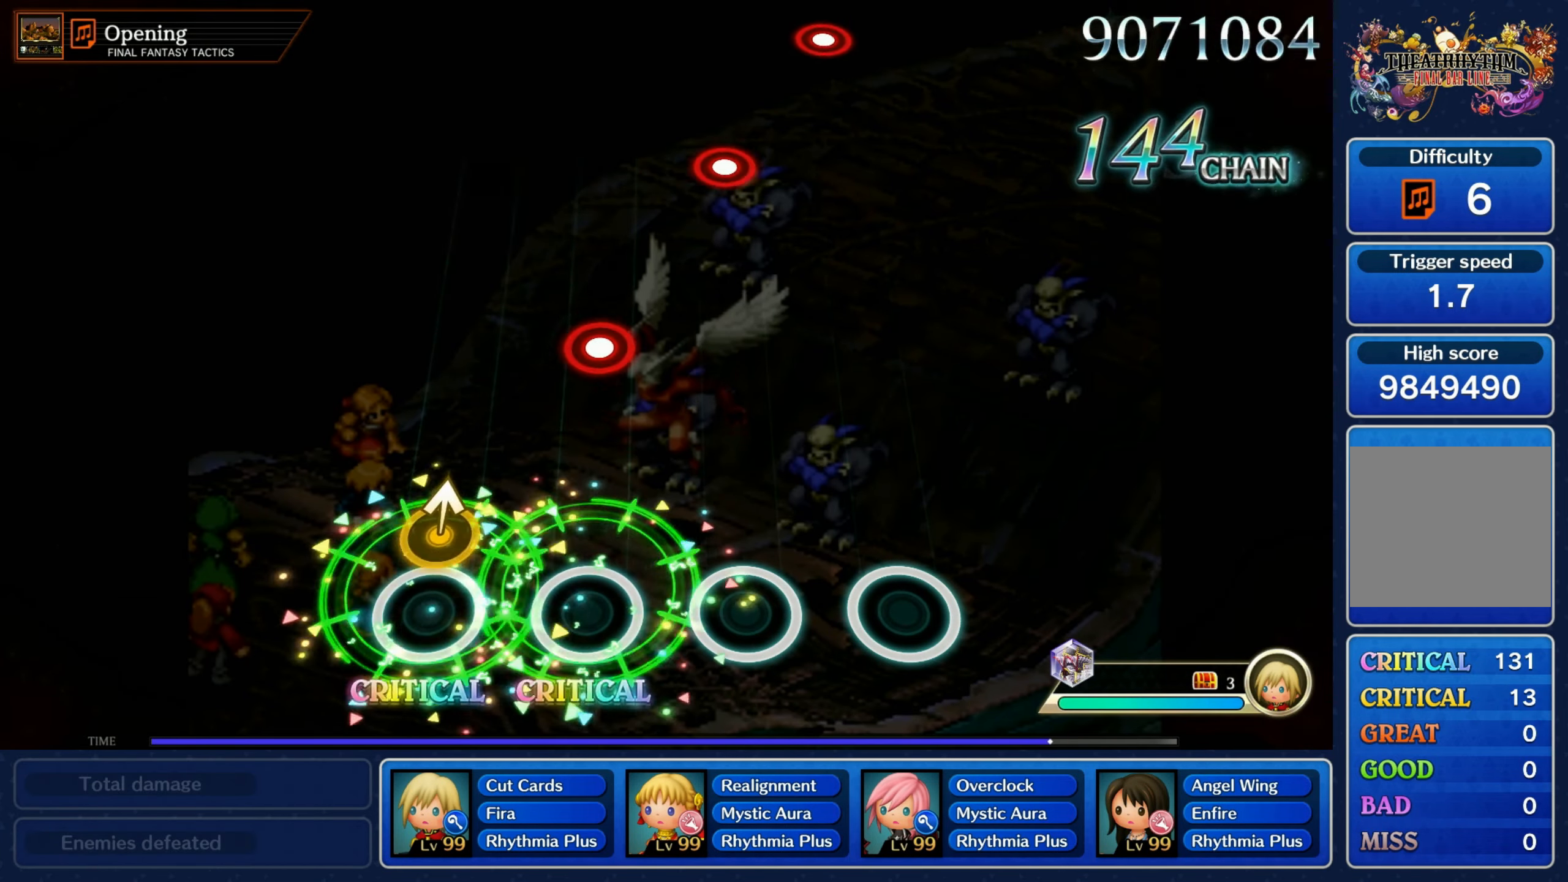
{"buttons": [], "left_stick": "center", "events": [[100, "left_stick", "up"], [250, "left_stick", "center"], [367, "R1", "down"], [484, "R1", "up"]]}
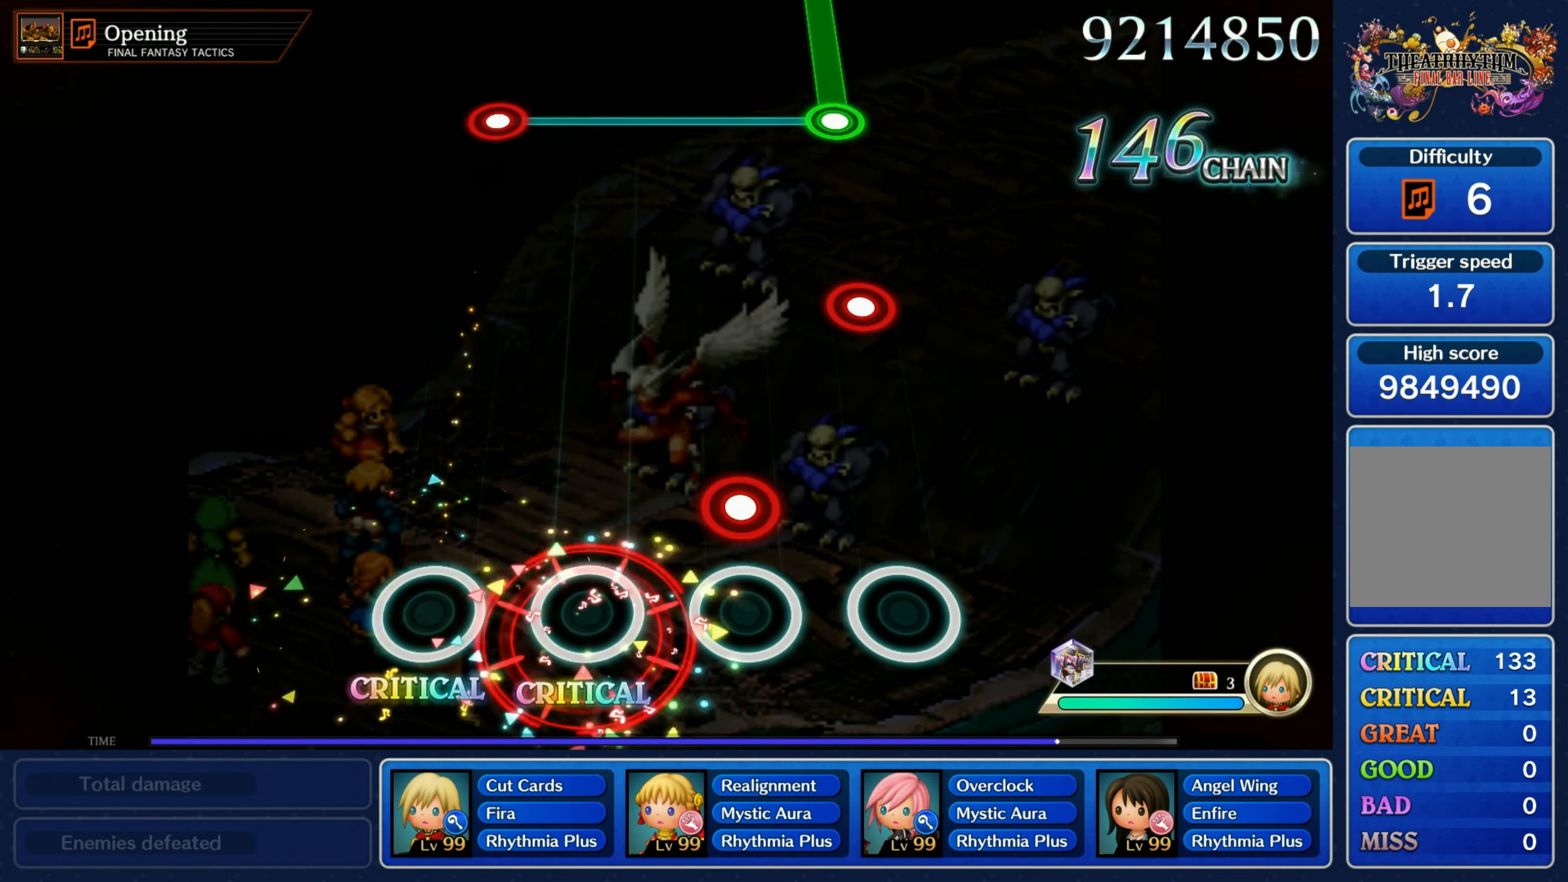
{"buttons": [], "left_stick": "center", "events": [[150, "R1", "down"], [250, "R1", "up"], [384, "R1", "down"], [500, "R1", "up"]]}
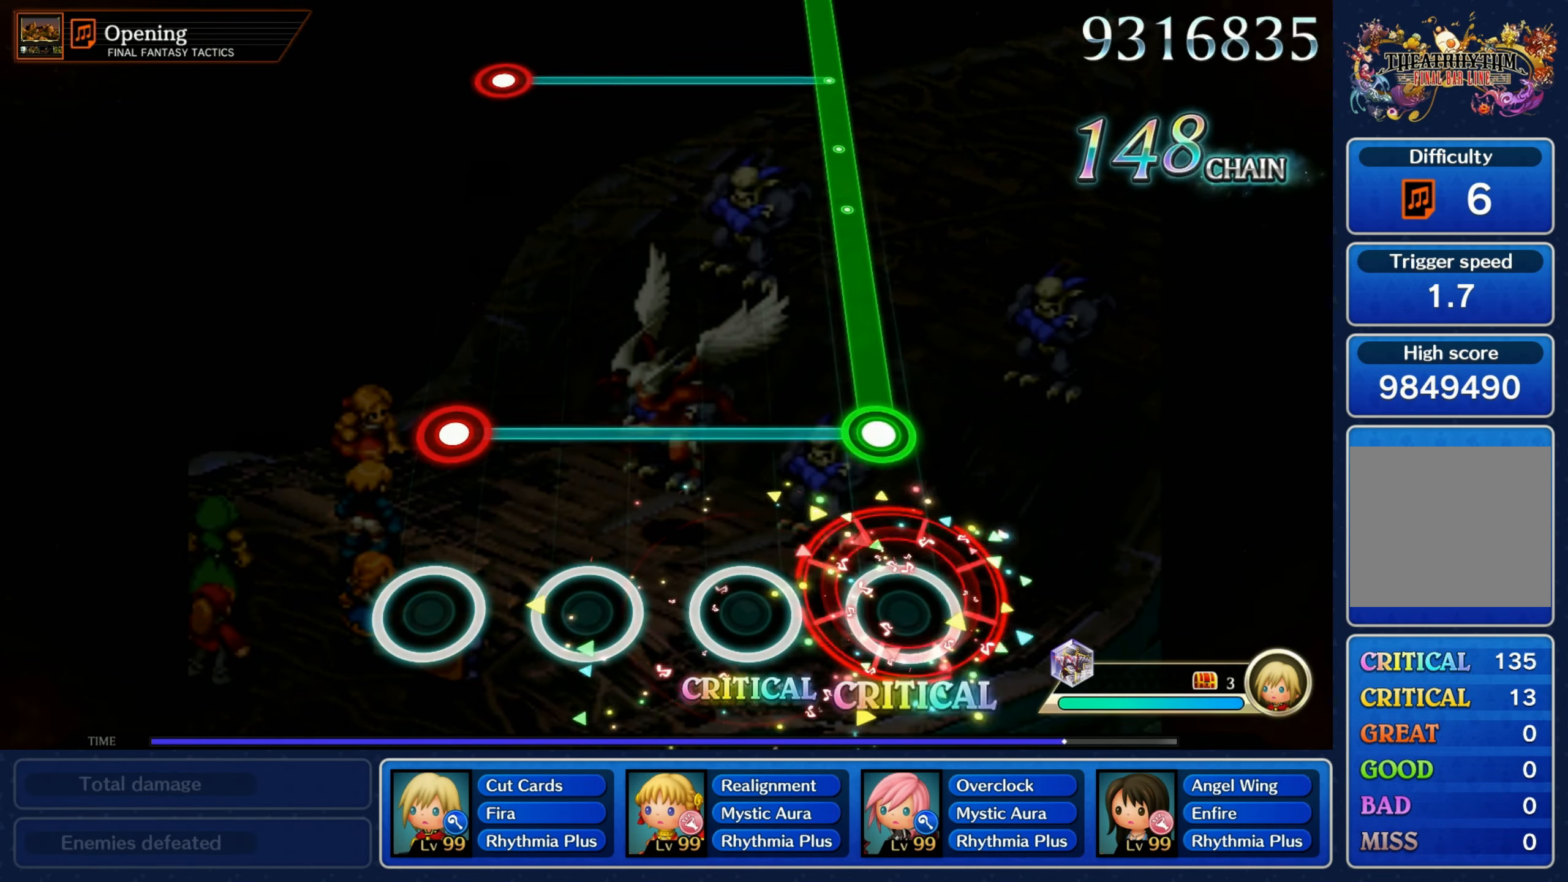
{"buttons": ["R1"], "left_stick": "center", "events": [[200, "L1", "down"], [200, "R1", "down"], [317, "L1", "up"]]}
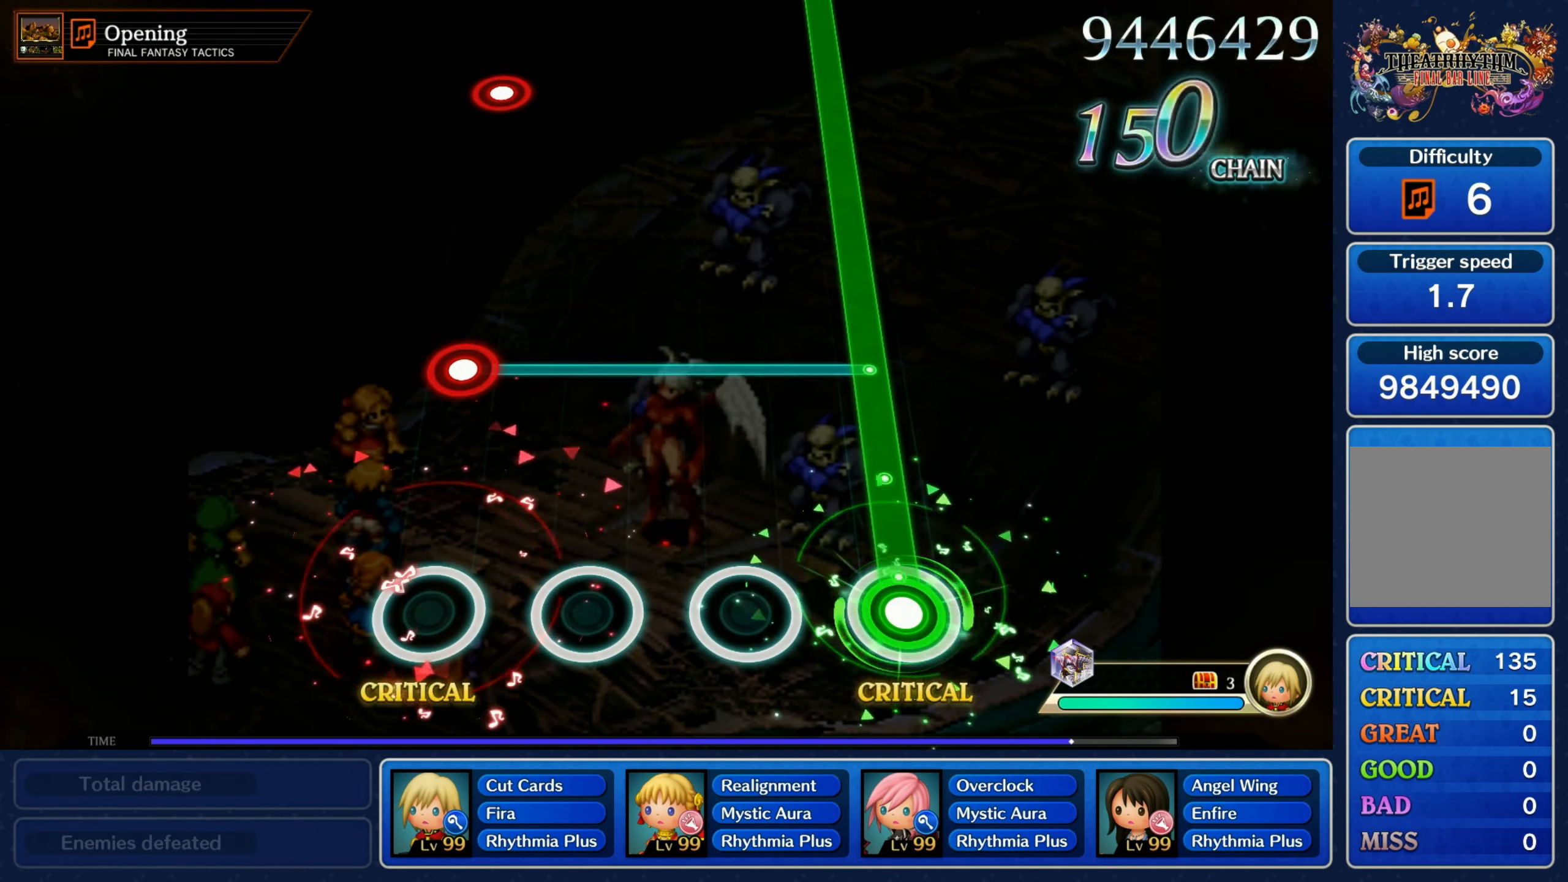
{"buttons": ["R1"], "left_stick": "center", "events": [[317, "L1", "down"], [417, "L1", "up"]]}
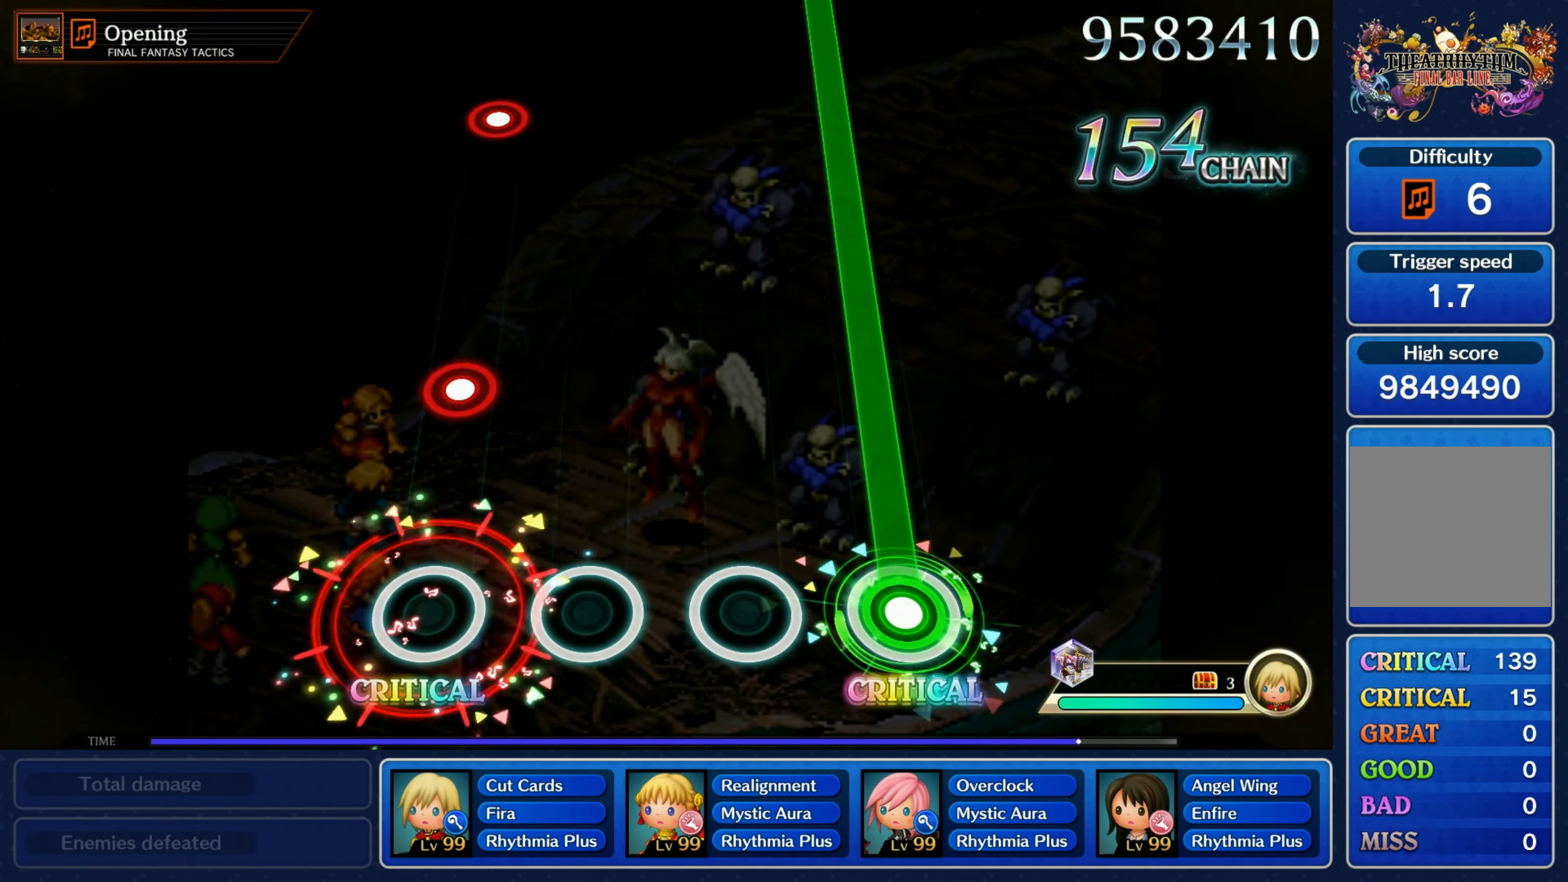
{"buttons": ["R1"], "left_stick": "center", "events": [[267, "L1", "down"], [367, "L1", "up"]]}
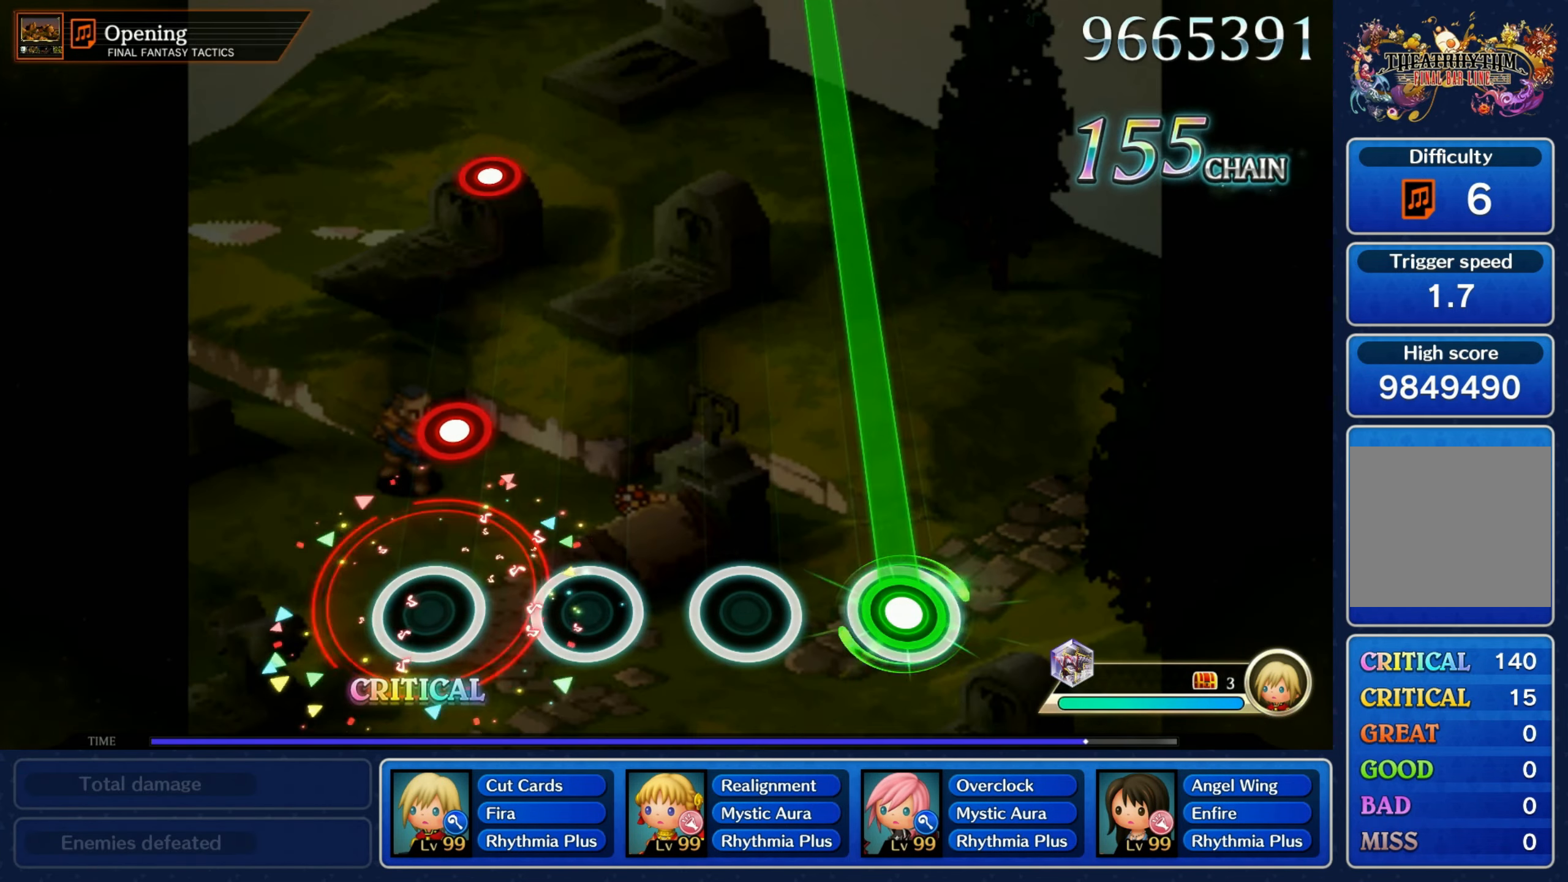
{"buttons": ["R1"], "left_stick": "center", "events": [[234, "L1", "down"], [334, "L1", "up"]]}
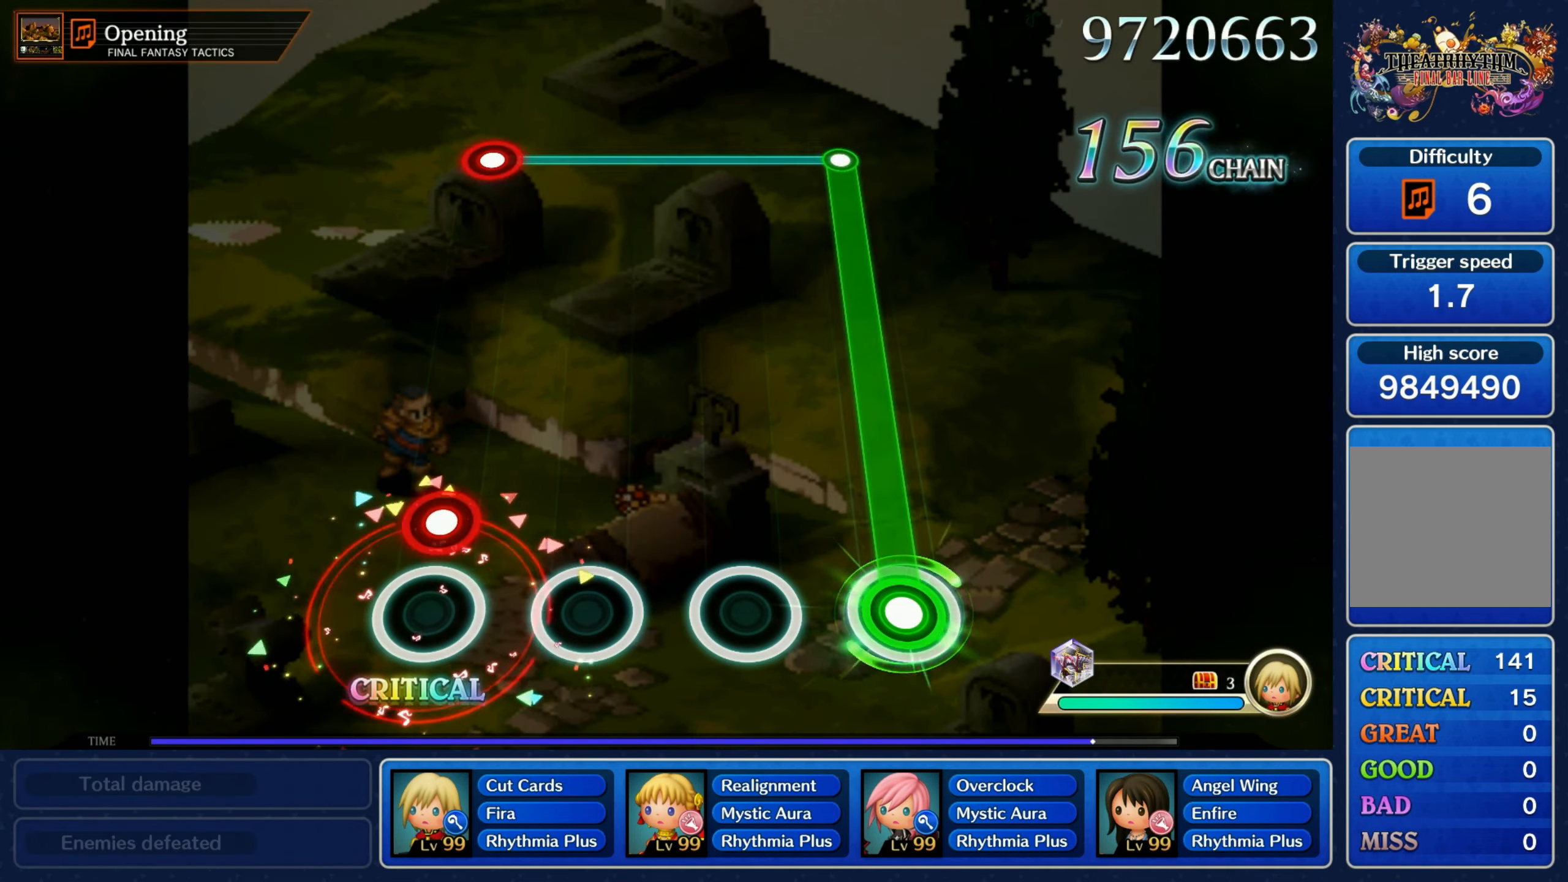
{"buttons": ["R1"], "left_stick": "center", "events": [[134, "L1", "down"], [200, "L1", "up"]]}
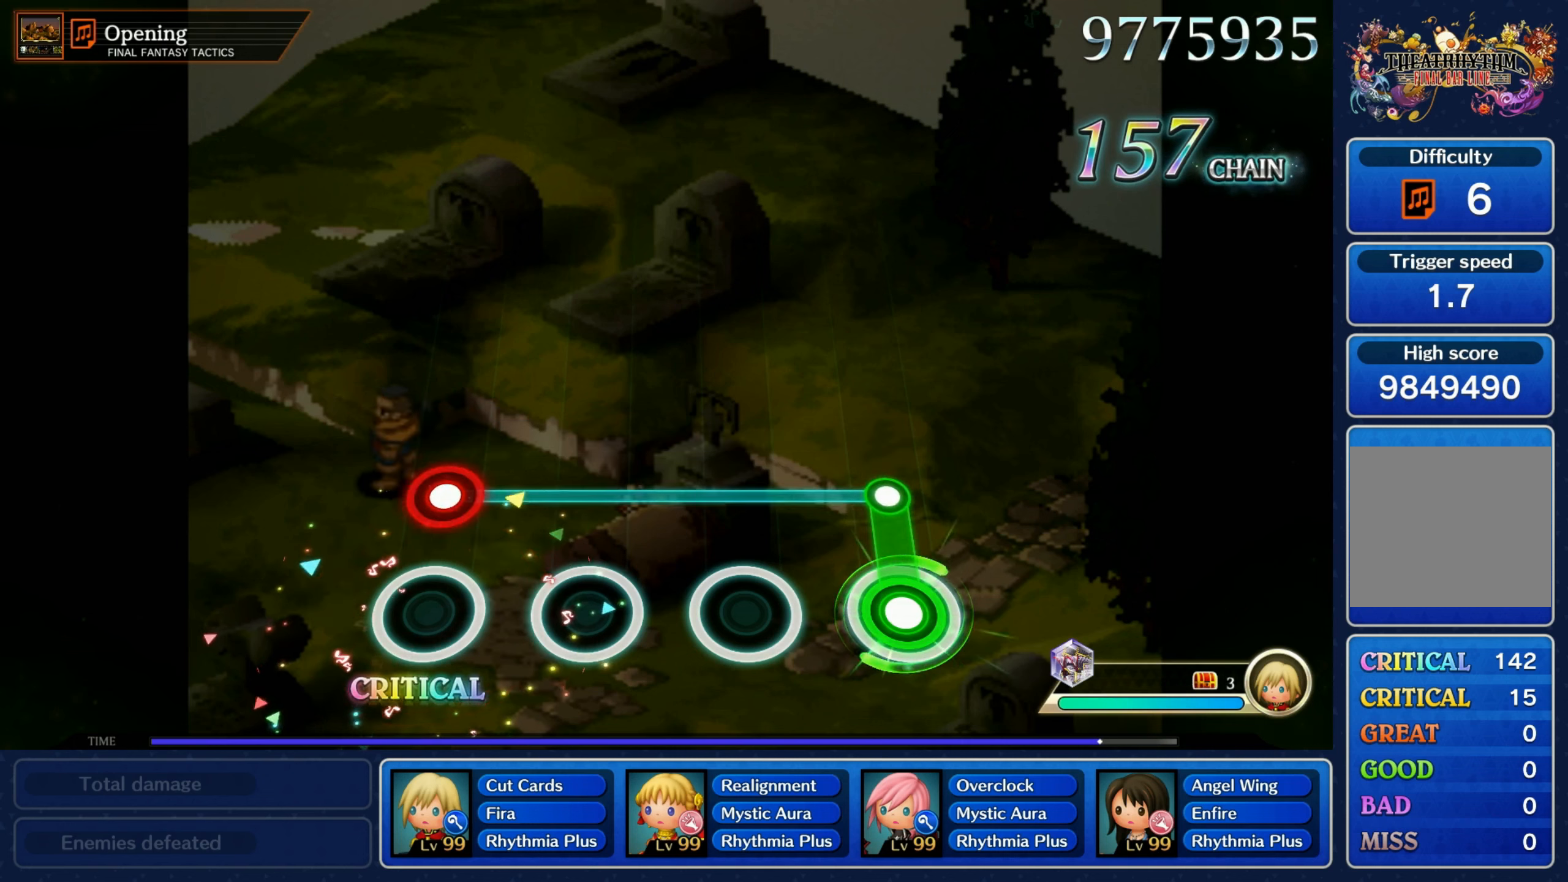
{"buttons": [], "left_stick": "center", "events": [[133, "L1", "down"], [133, "R1", "up"], [200, "L1", "up"]]}